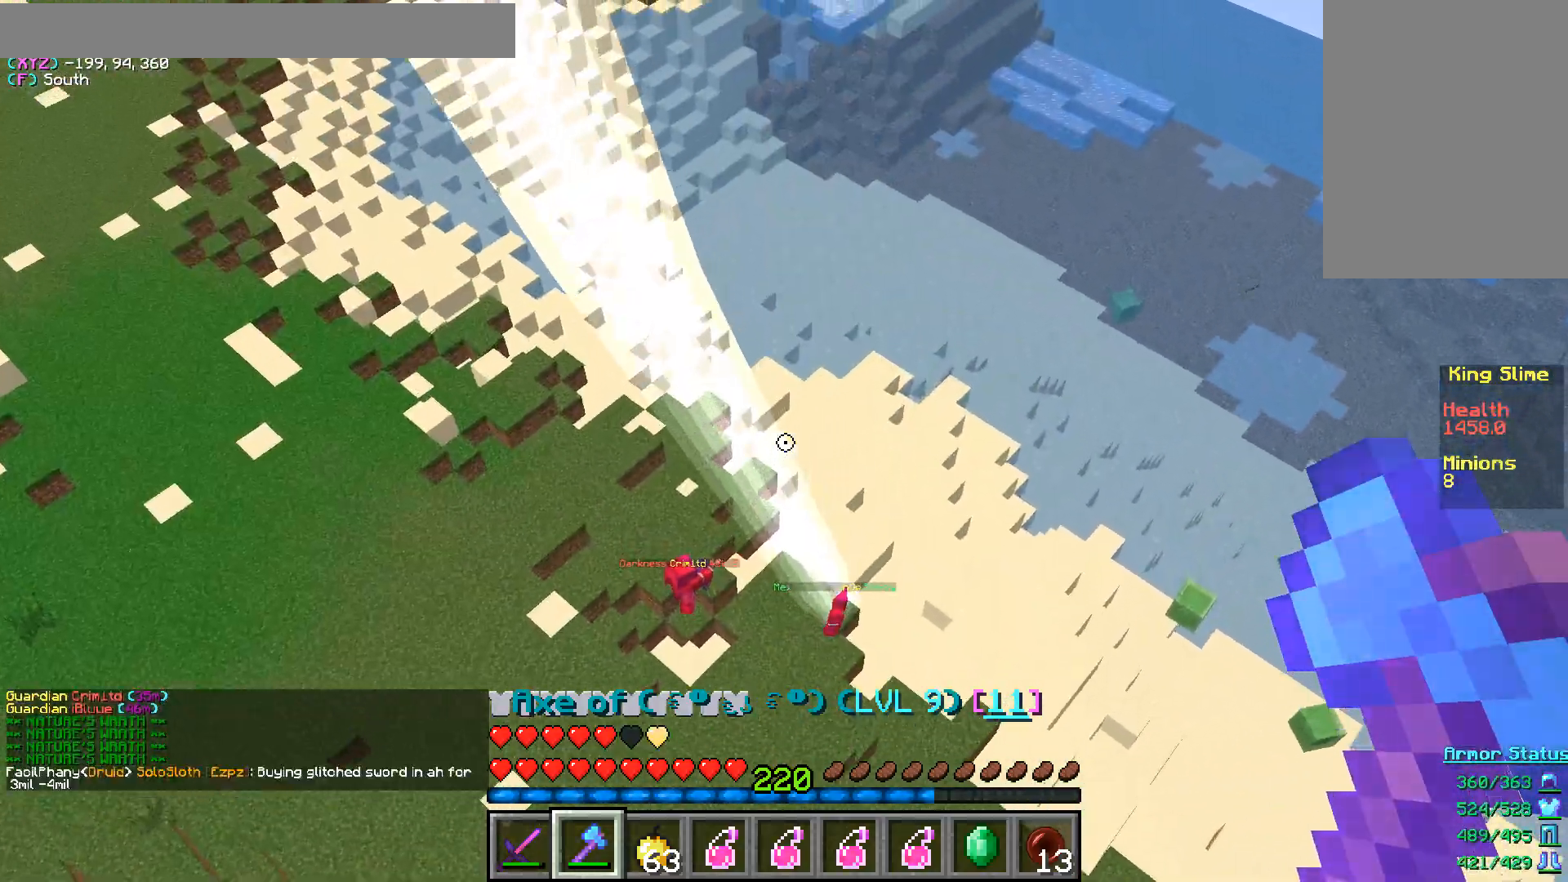
Gameplay with keyboard and mouse; each line is a JSON object with the keys and mouse buttons held at the frame after it. "events" lists presses ("down") and releases ("up") of "a", "d", "s", "w", "mouse_left" and "mouse_right" between this image and that frame as [ms after this image, input, new state], when the widget could be followed in between. "mouse_left", "mouse_right" = the "left", "right" buttons of the "mouse" list. No other keys are recorded. Fast repeated clicks can show as one long hold. Mouse movement is not recorded.
{"keys": ["d", "s"], "mouse": [], "events": [[217, "s", "down"], [367, "d", "down"]]}
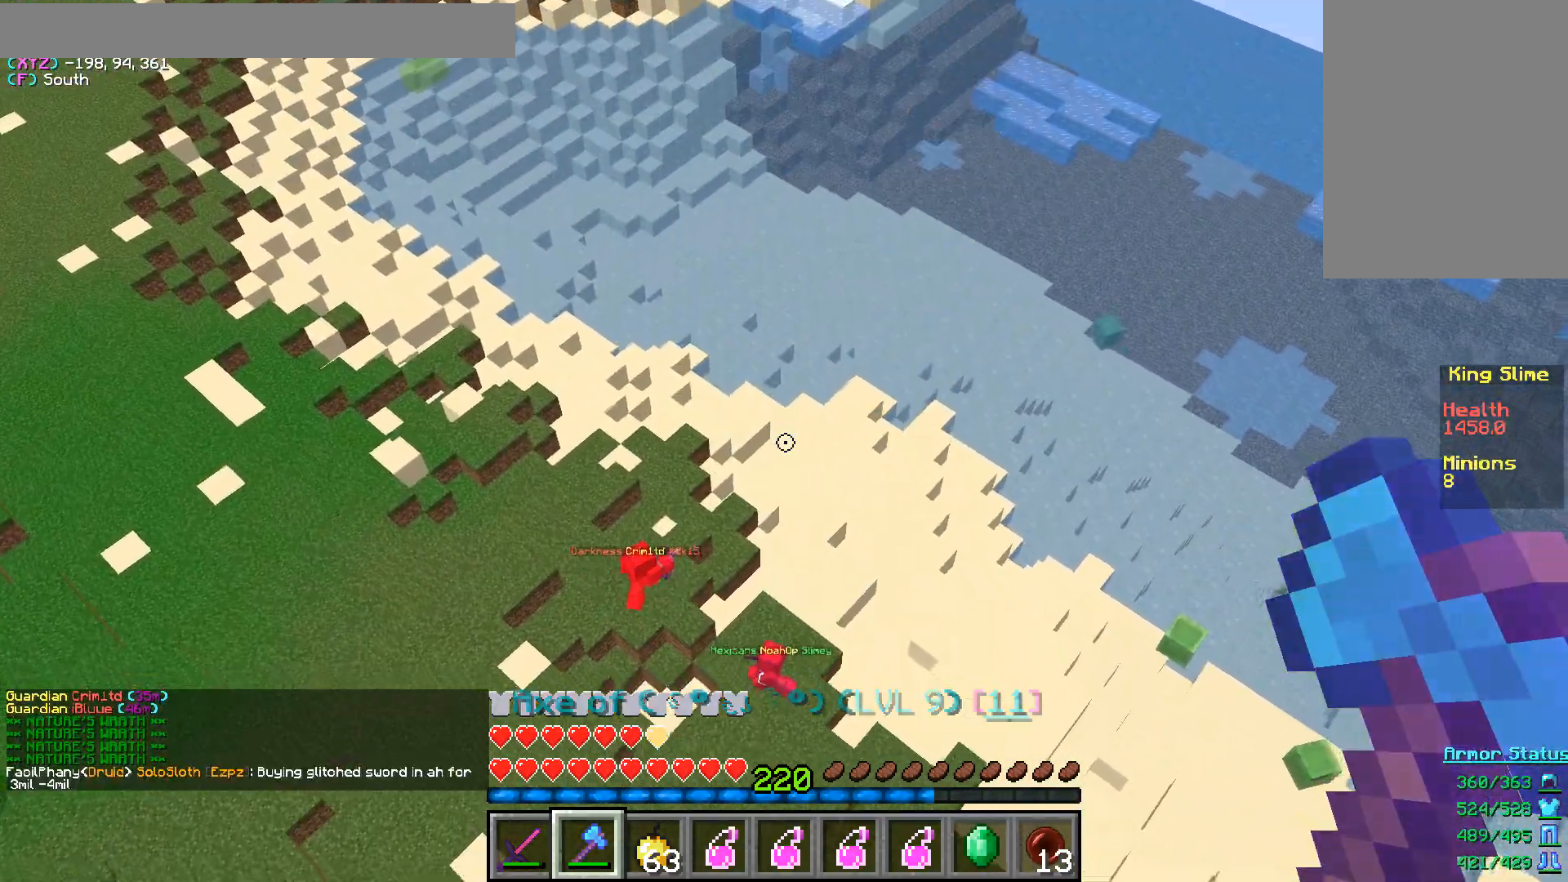
{"keys": ["d"], "mouse": [], "events": [[100, "s", "up"], [250, "d", "up"], [267, "a", "down"], [400, "a", "up"], [417, "d", "down"]]}
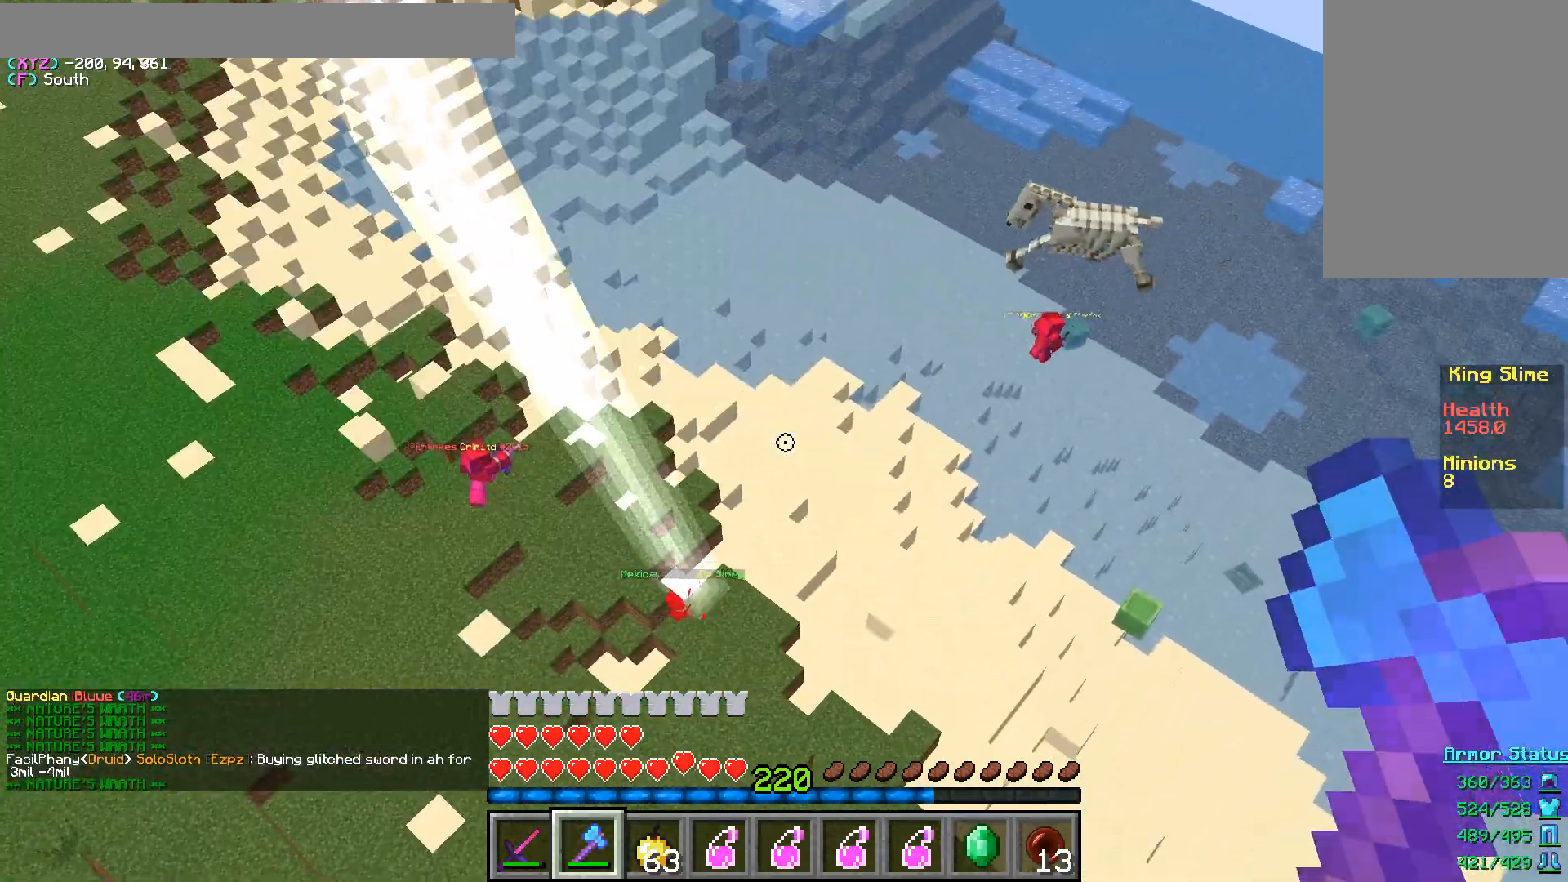
{"keys": ["d", "w"], "mouse": [], "events": [[33, "w", "down"]]}
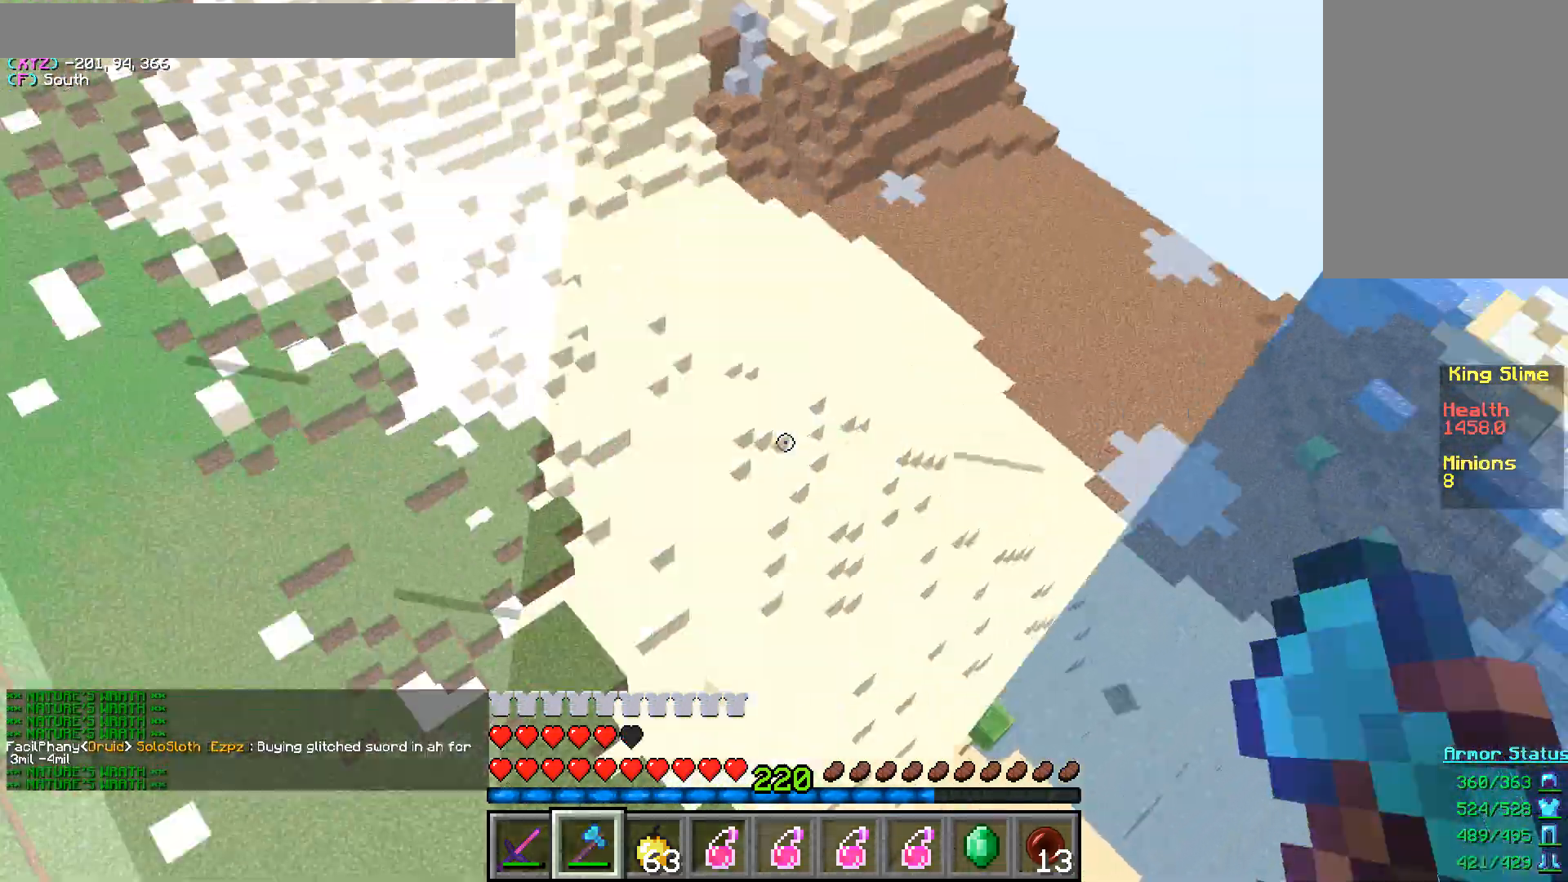
{"keys": ["d", "w"], "mouse": [], "events": []}
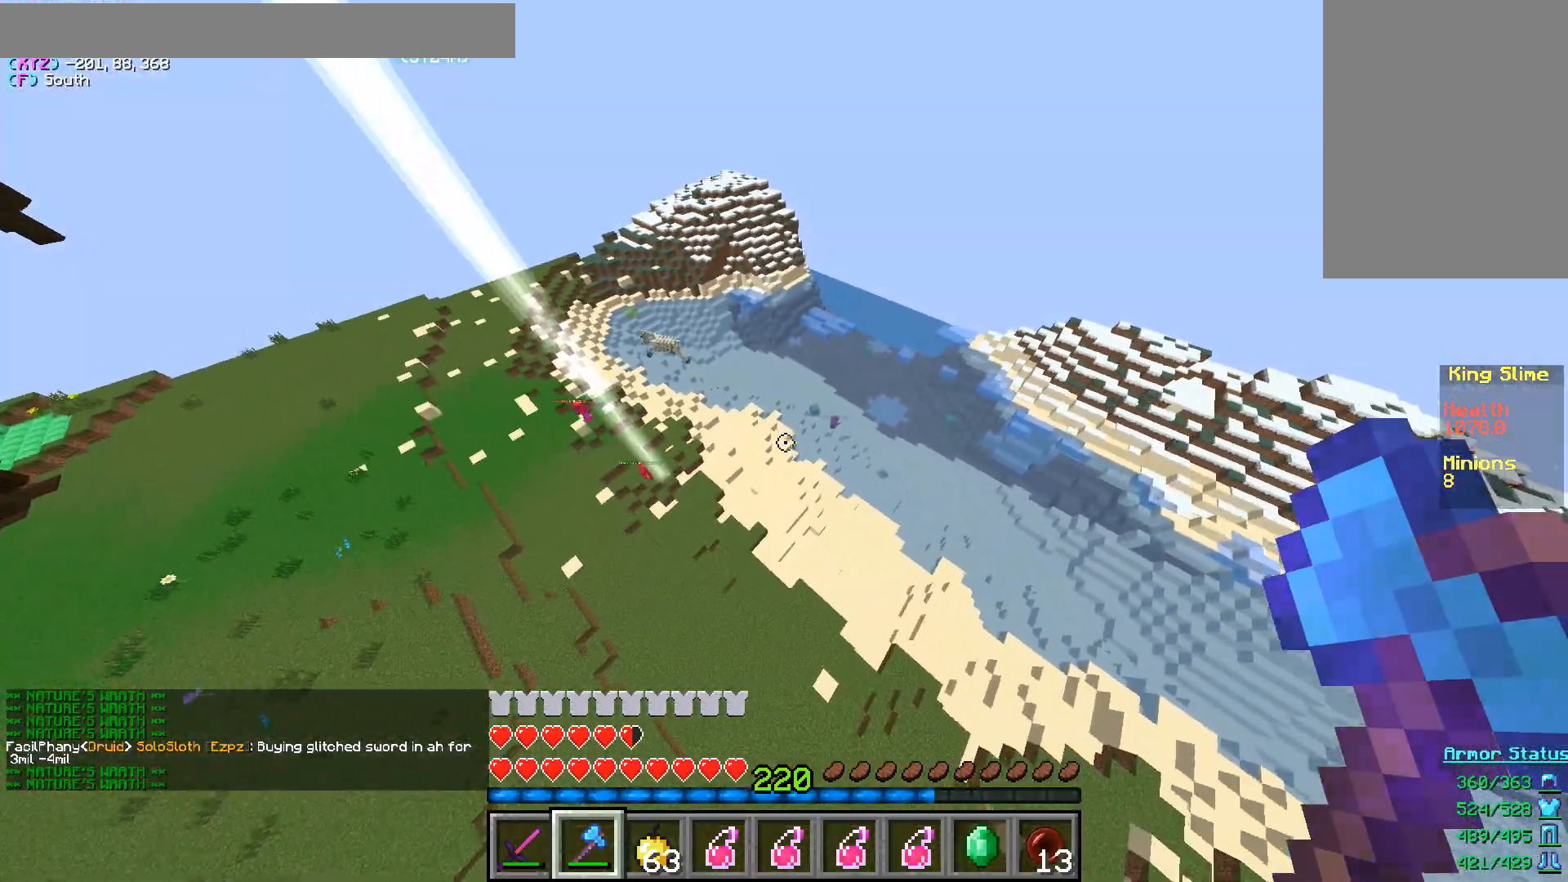
{"keys": ["d", "w"], "mouse": [], "events": []}
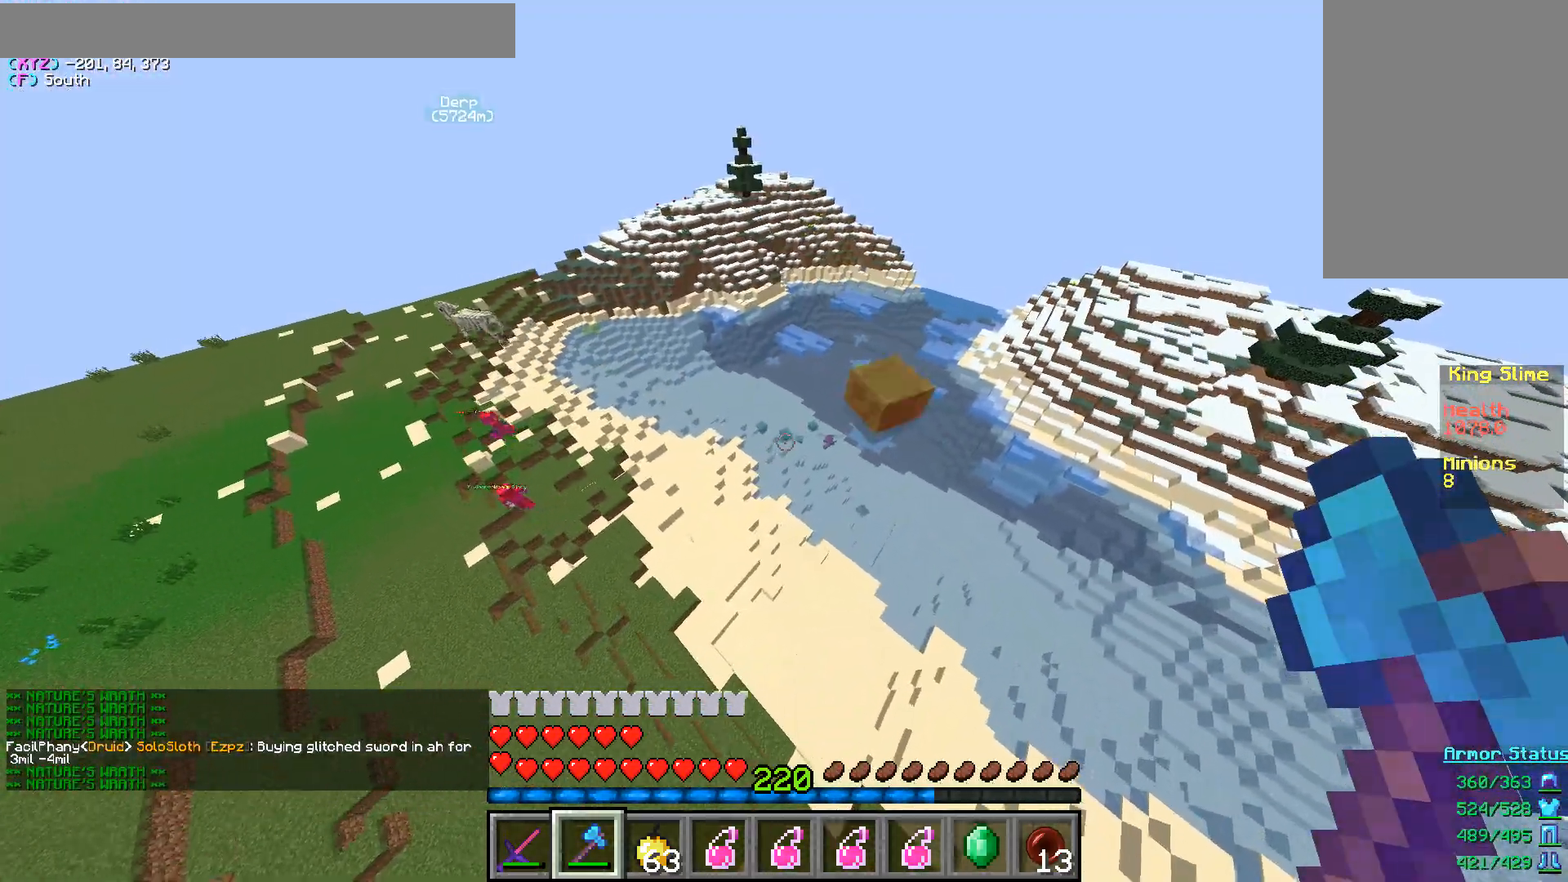
{"keys": ["d", "w"], "mouse": [], "events": []}
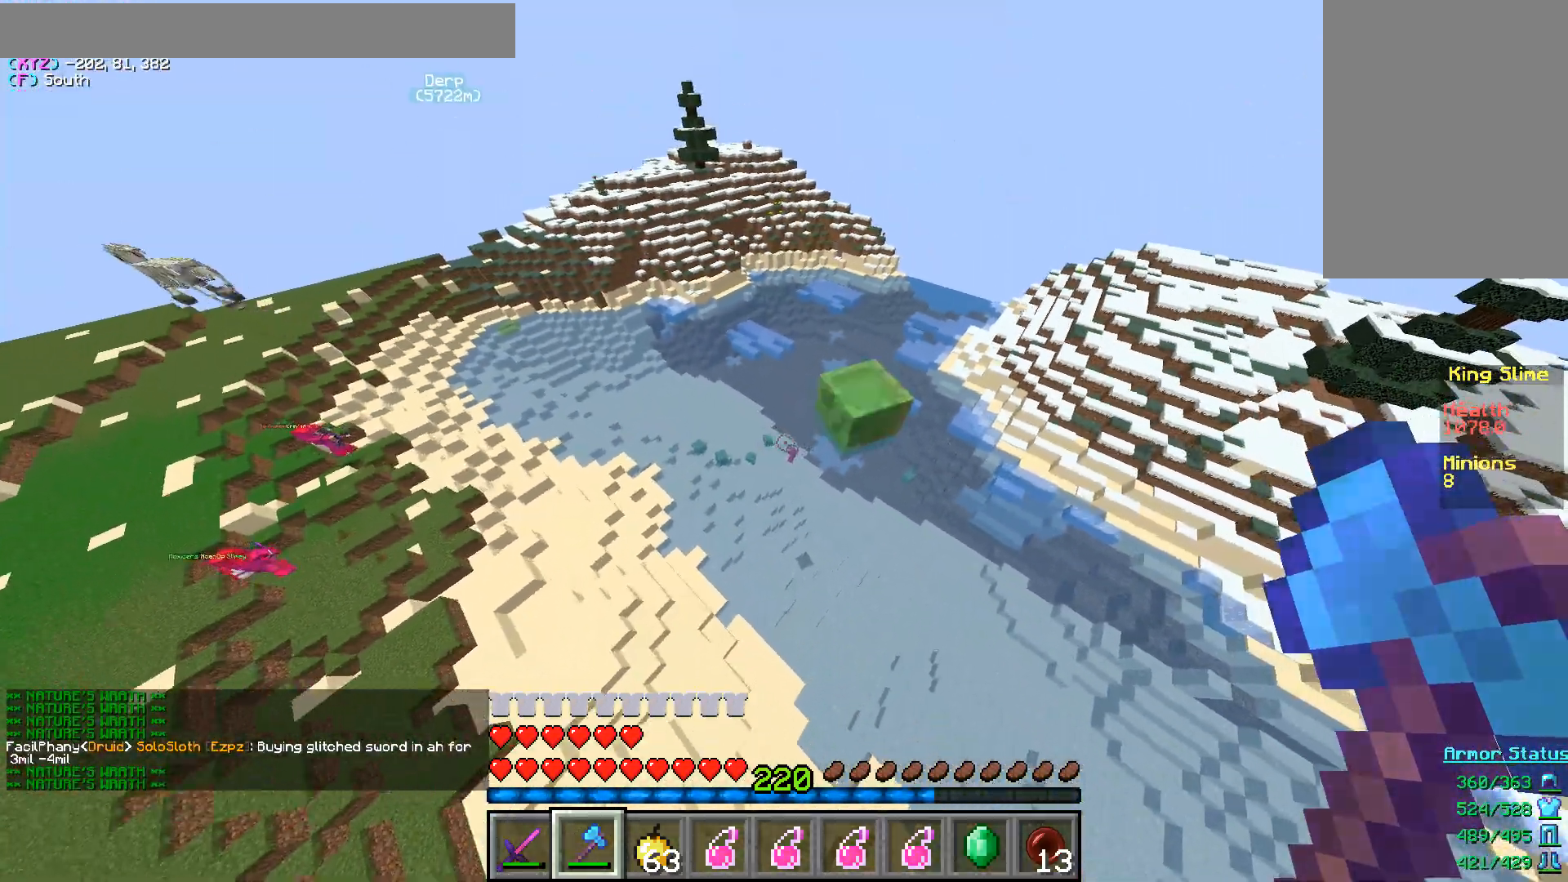
{"keys": ["w"], "mouse": [], "events": [[383, "d", "up"]]}
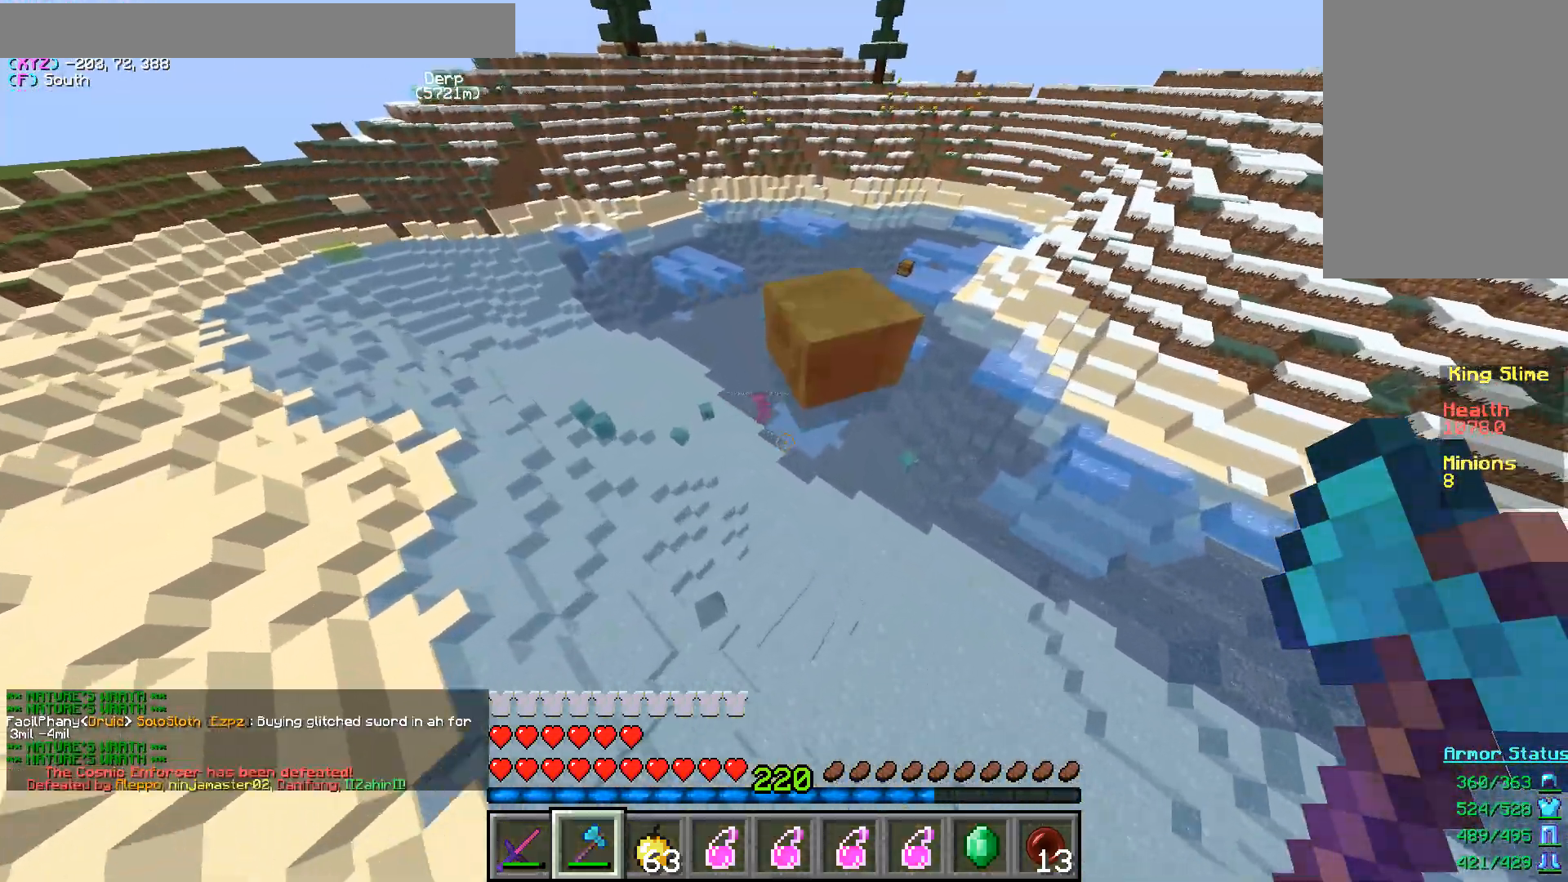
{"keys": ["w"], "mouse": [], "events": []}
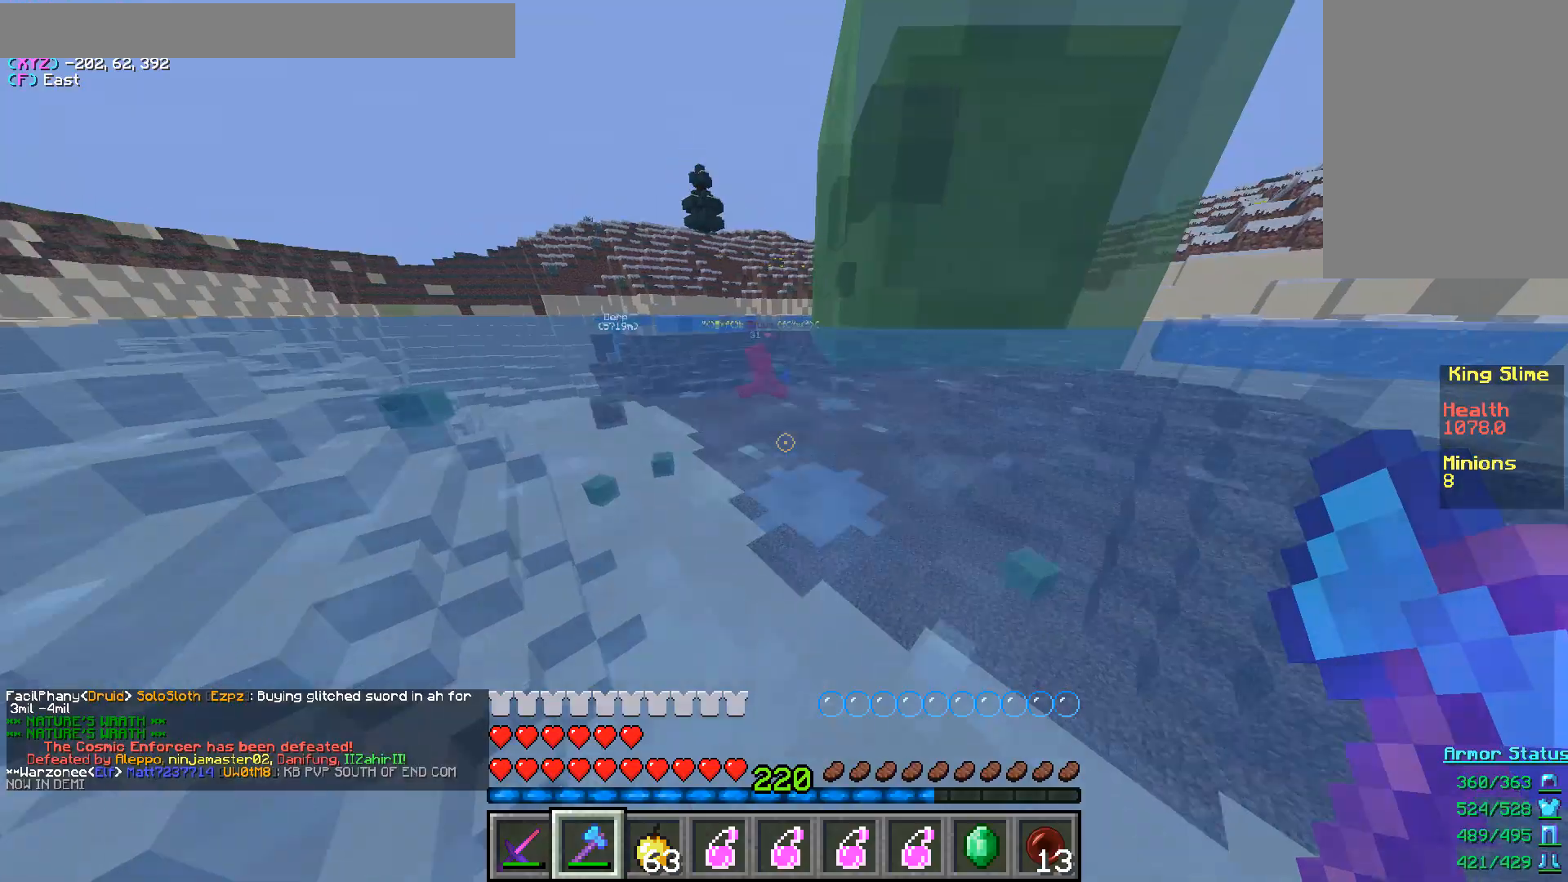
{"keys": ["w"], "mouse": ["left"], "events": [[117, "d", "down"], [217, "d", "up"], [217, "mouse_right", "down"], [383, "mouse_left", "down"], [383, "mouse_right", "up"]]}
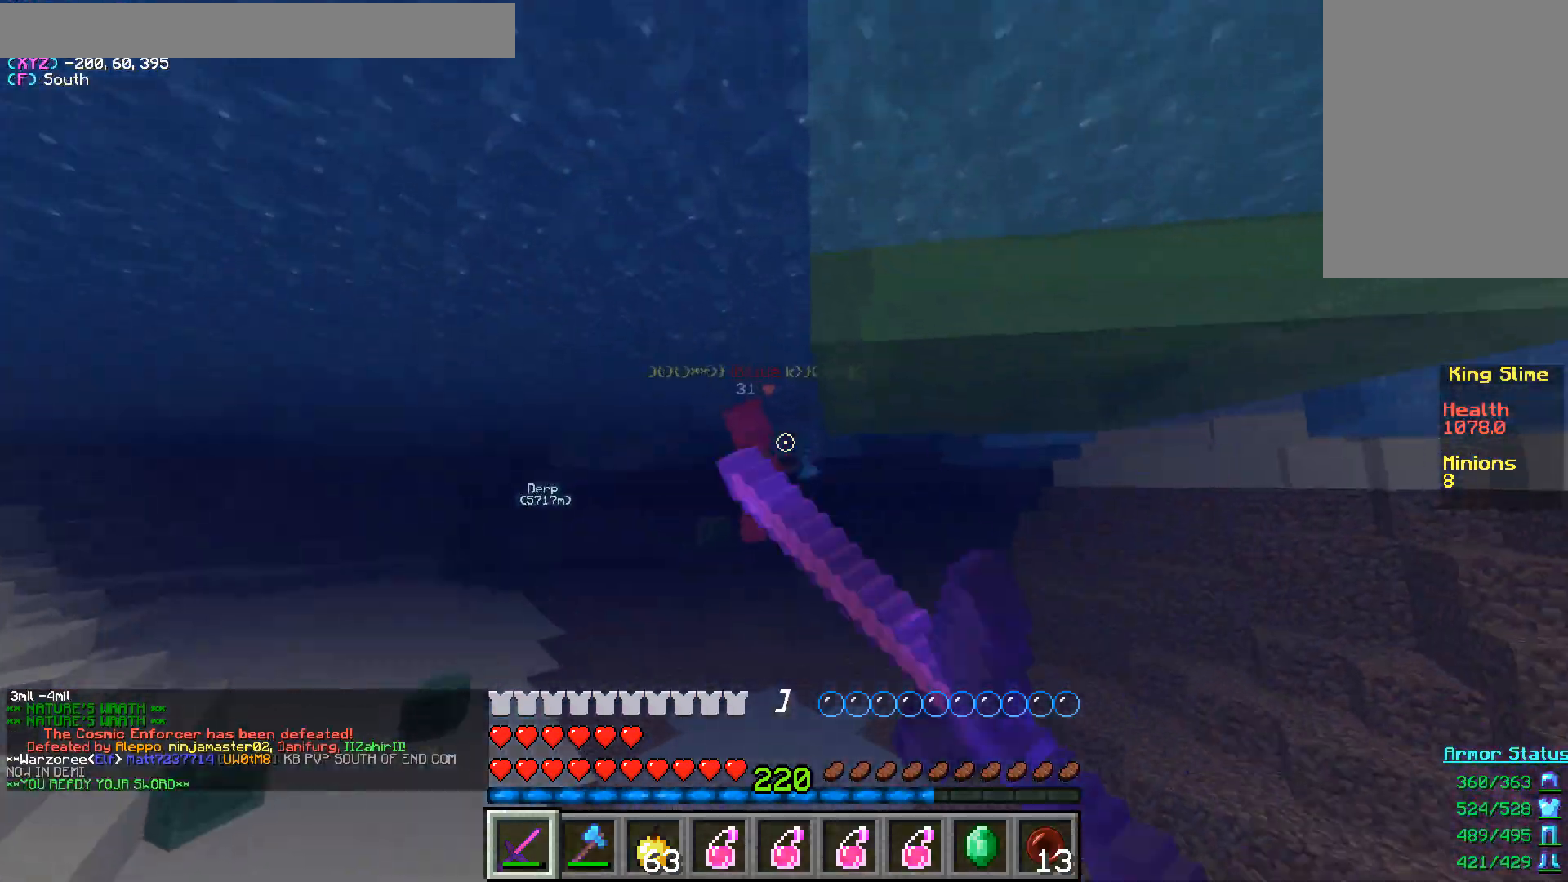
{"keys": ["d", "w"], "mouse": ["left"], "events": [[183, "d", "down"], [317, "d", "up"], [350, "d", "down"]]}
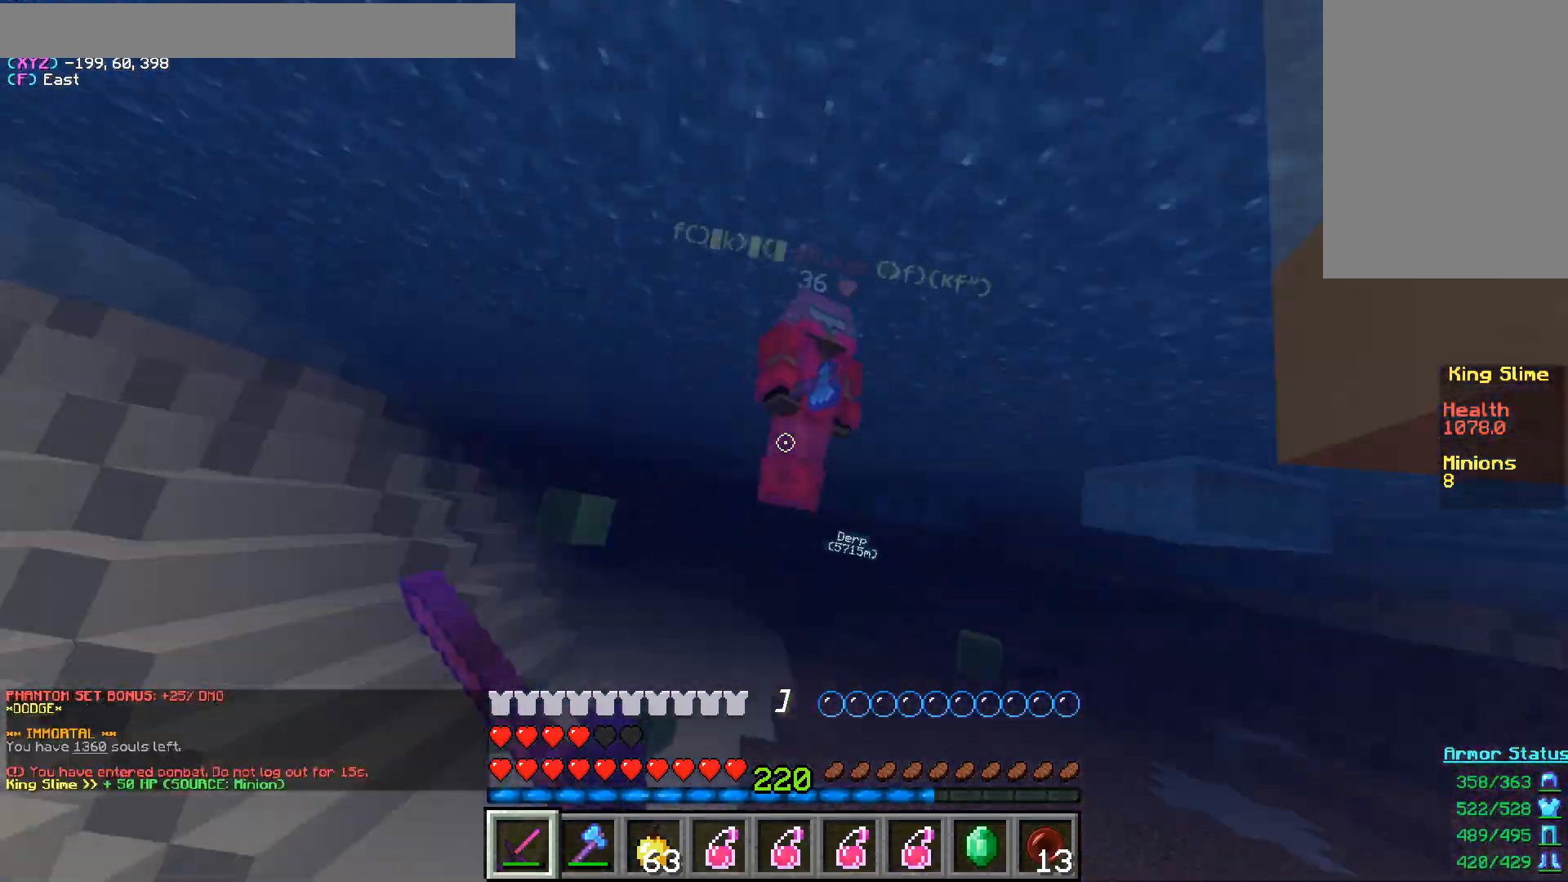
{"keys": ["w"], "mouse": ["left"], "events": [[117, "d", "up"]]}
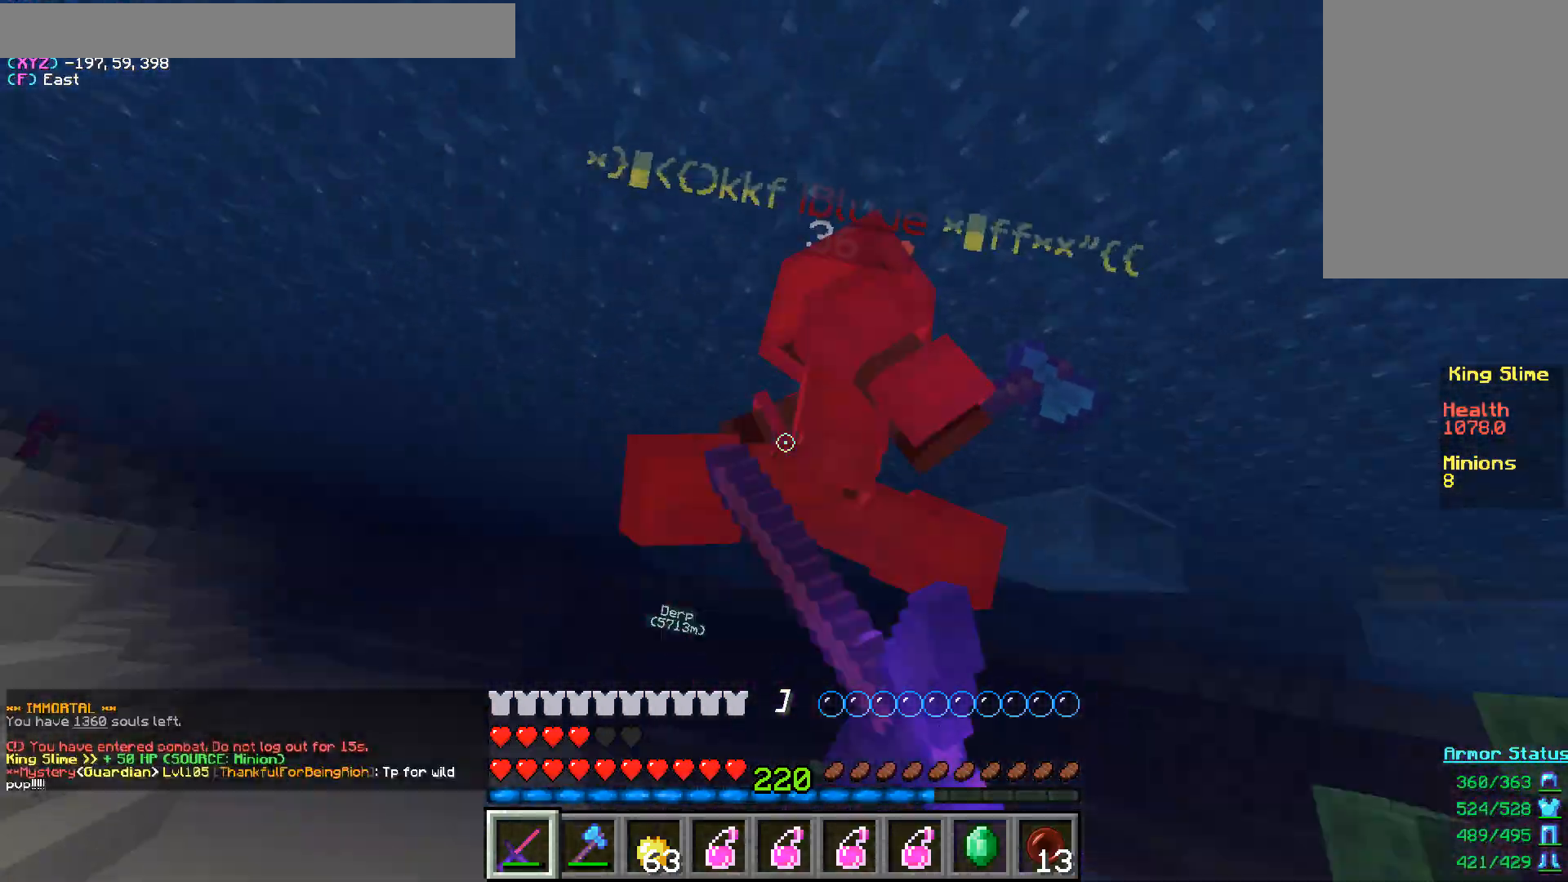
{"keys": ["w"], "mouse": ["left"], "events": [[300, "d", "down"], [383, "d", "up"]]}
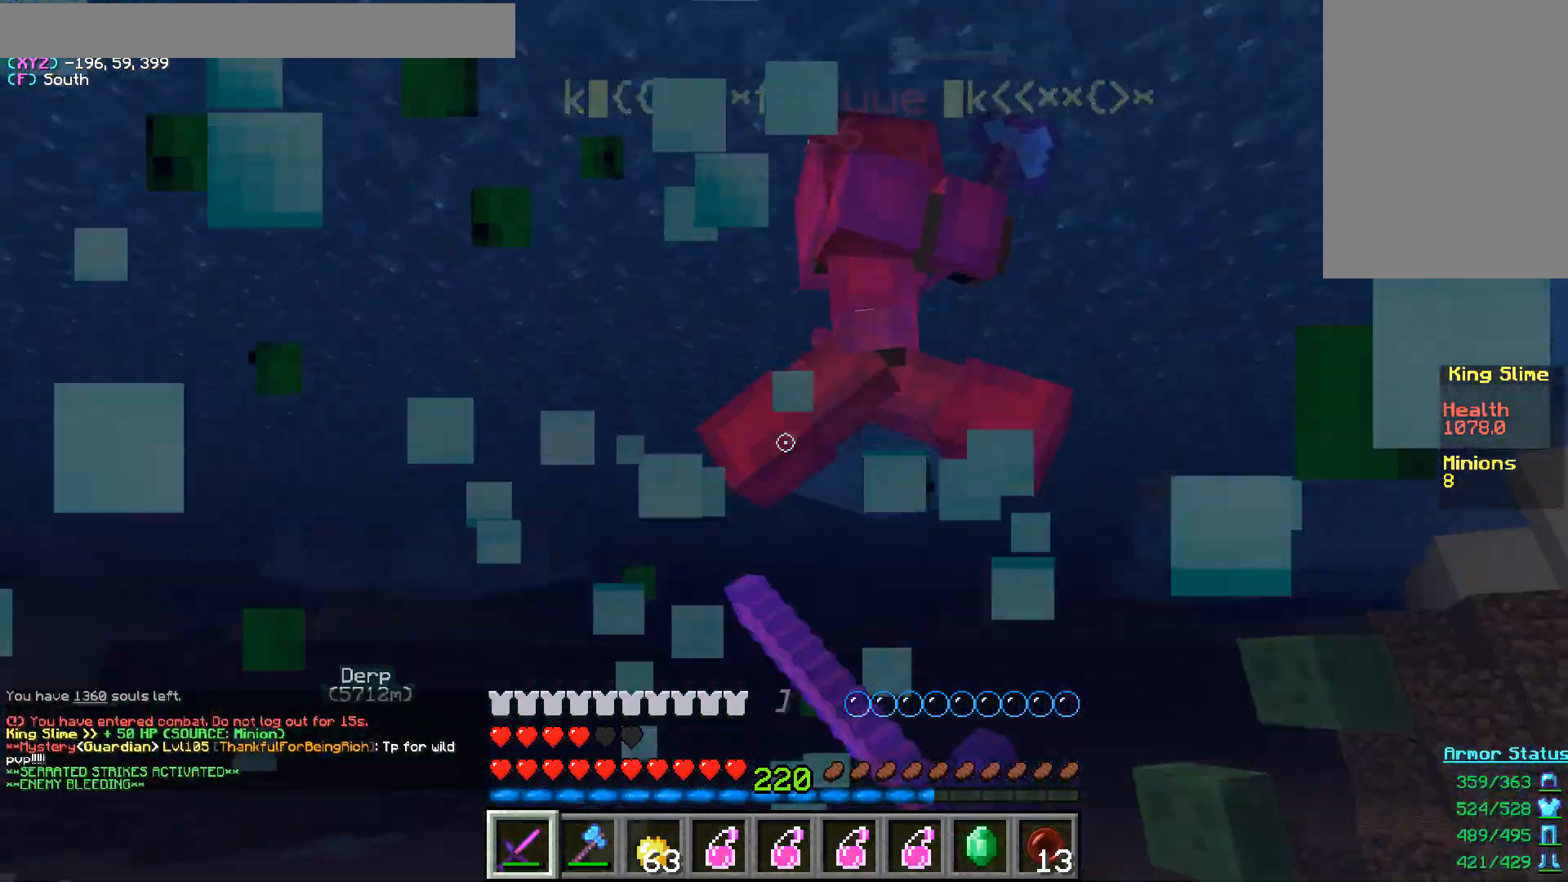
{"keys": ["w"], "mouse": ["left"], "events": []}
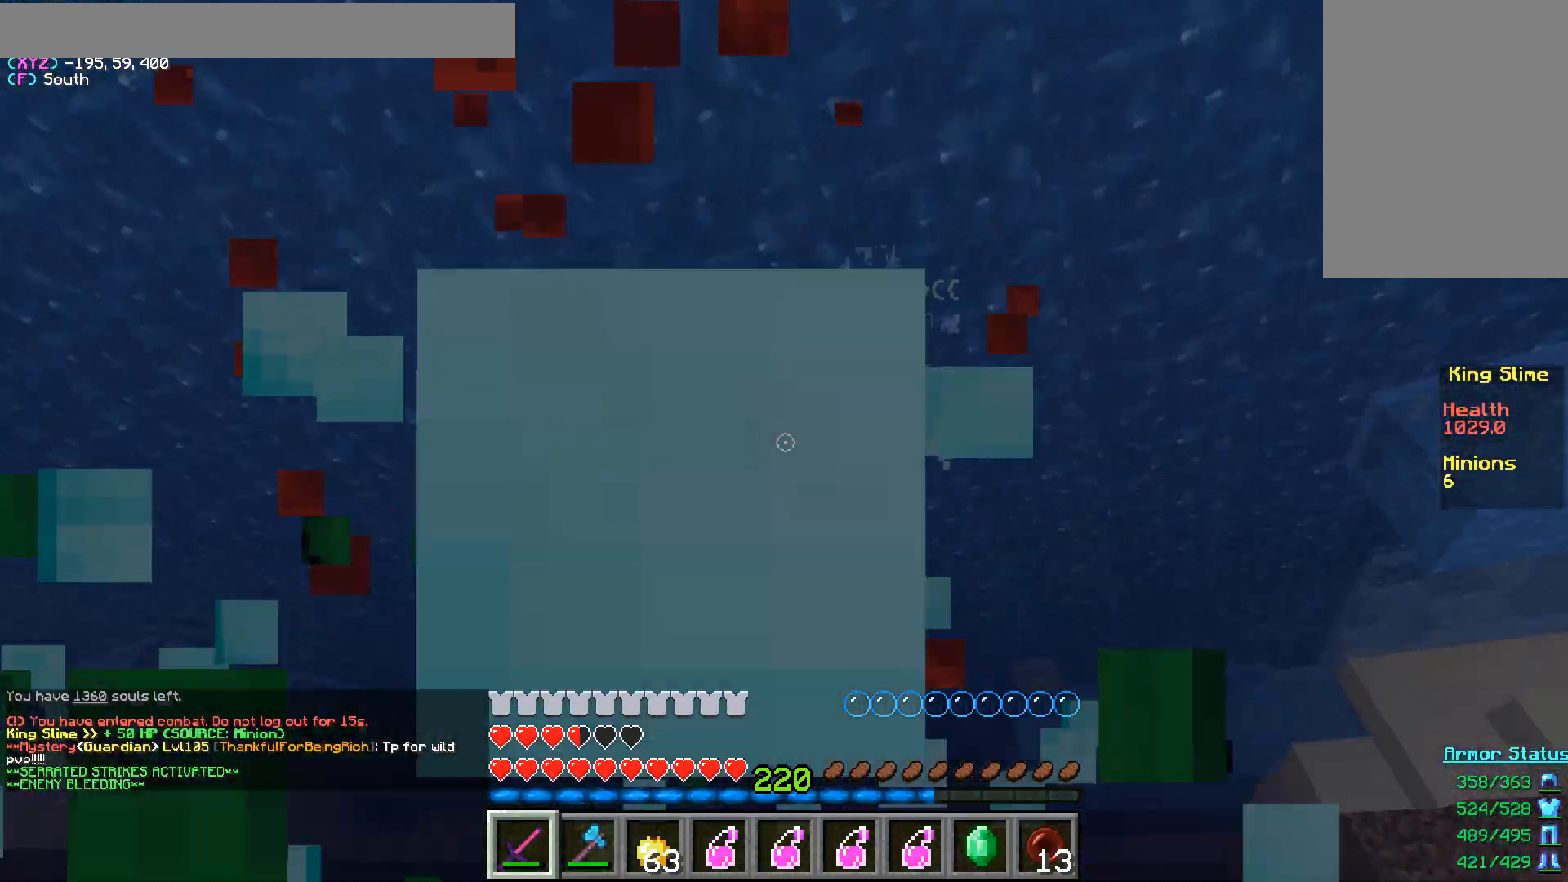
{"keys": ["w"], "mouse": ["left"], "events": []}
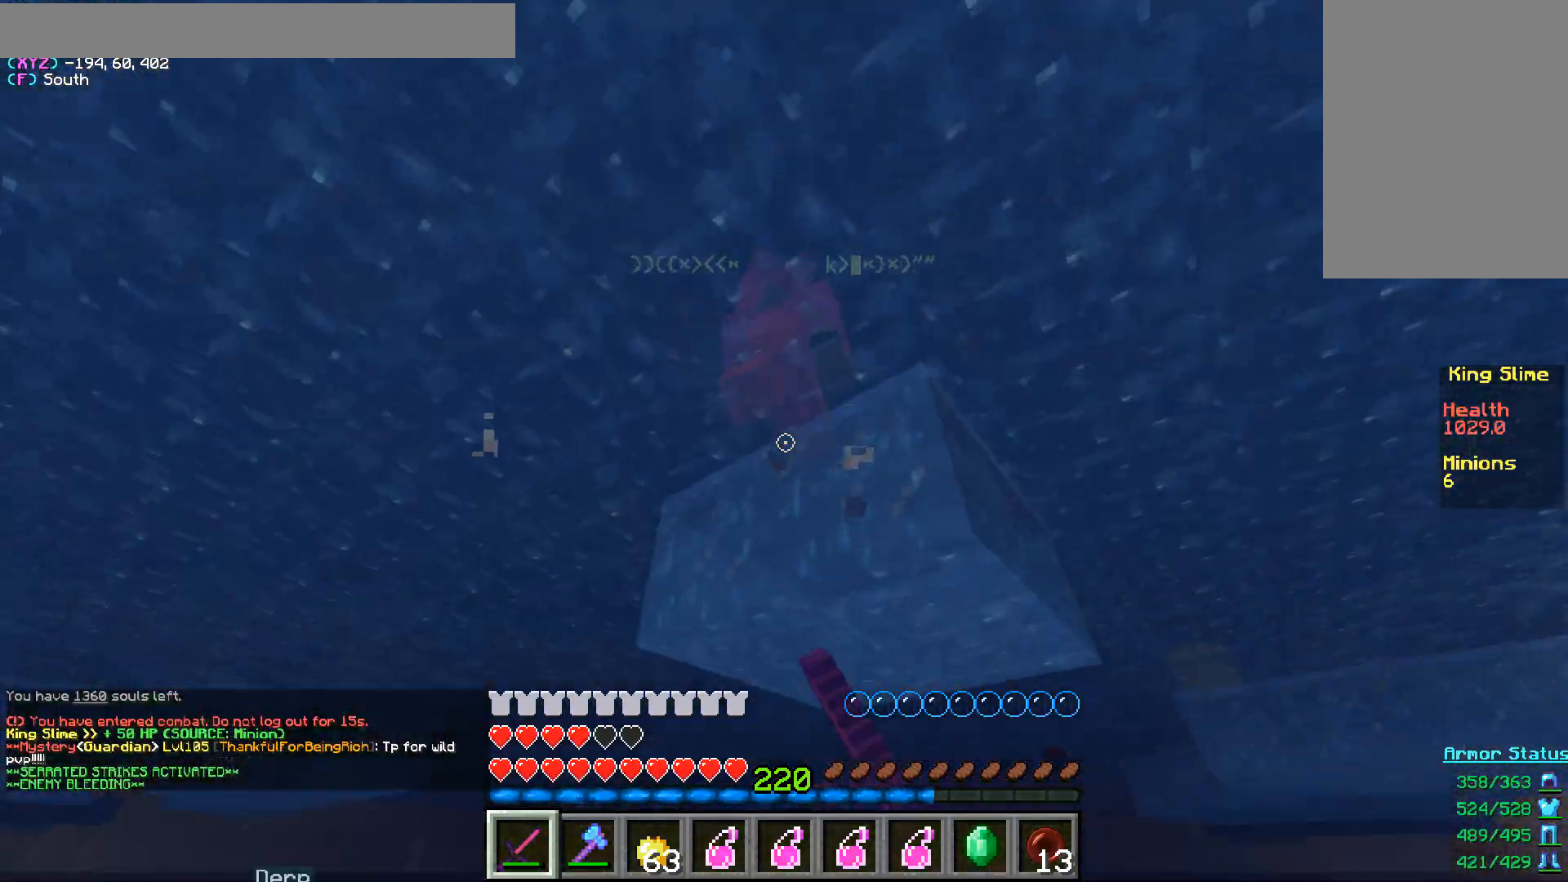
{"keys": ["w"], "mouse": ["left"], "events": []}
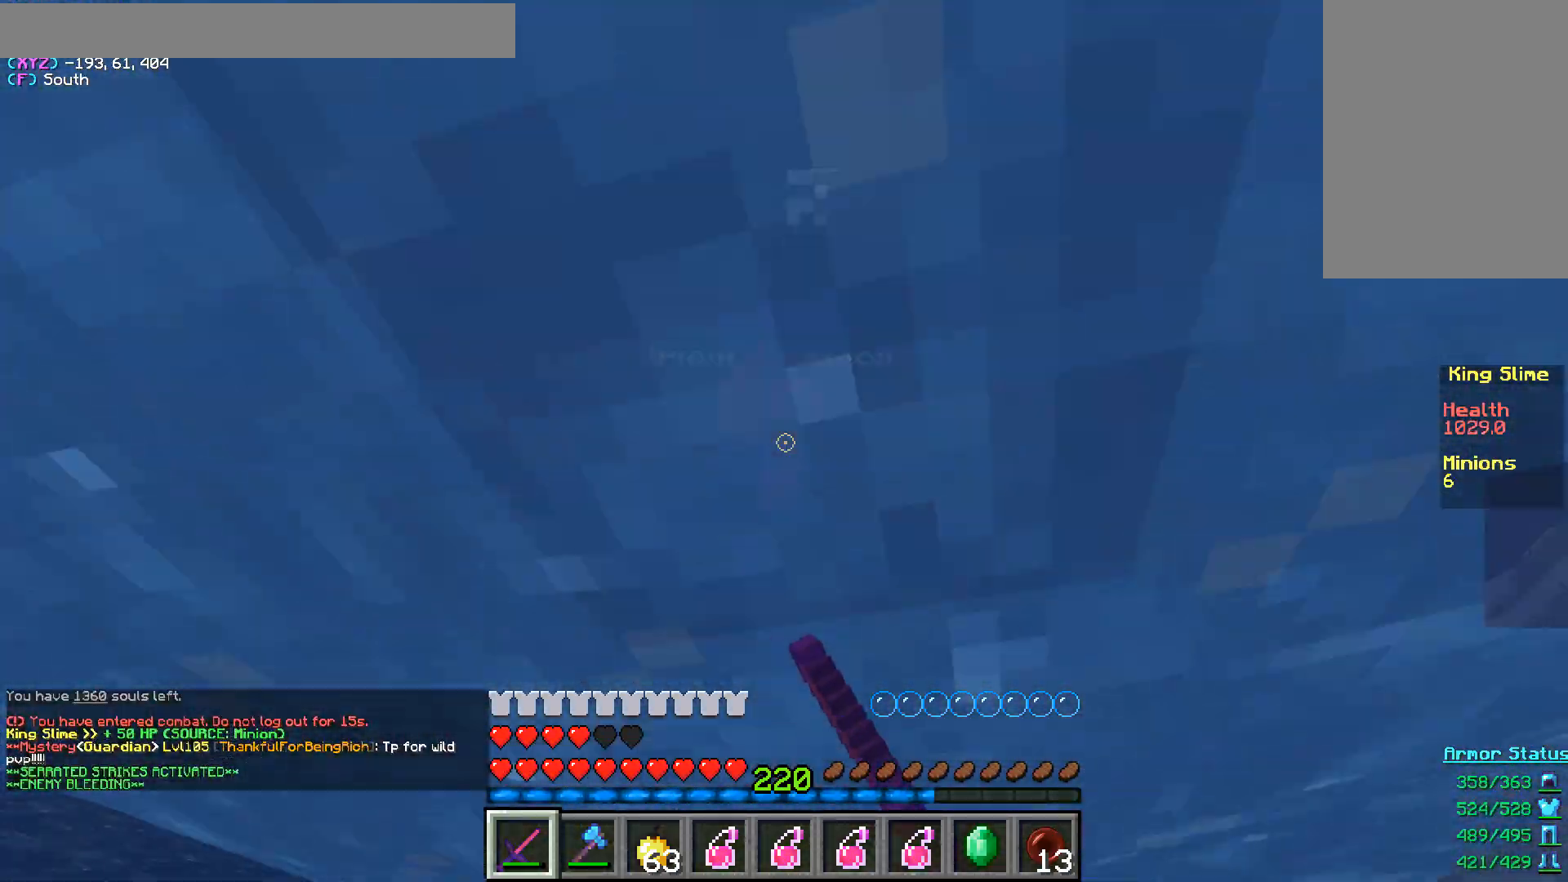
{"keys": ["w"], "mouse": ["left"], "events": []}
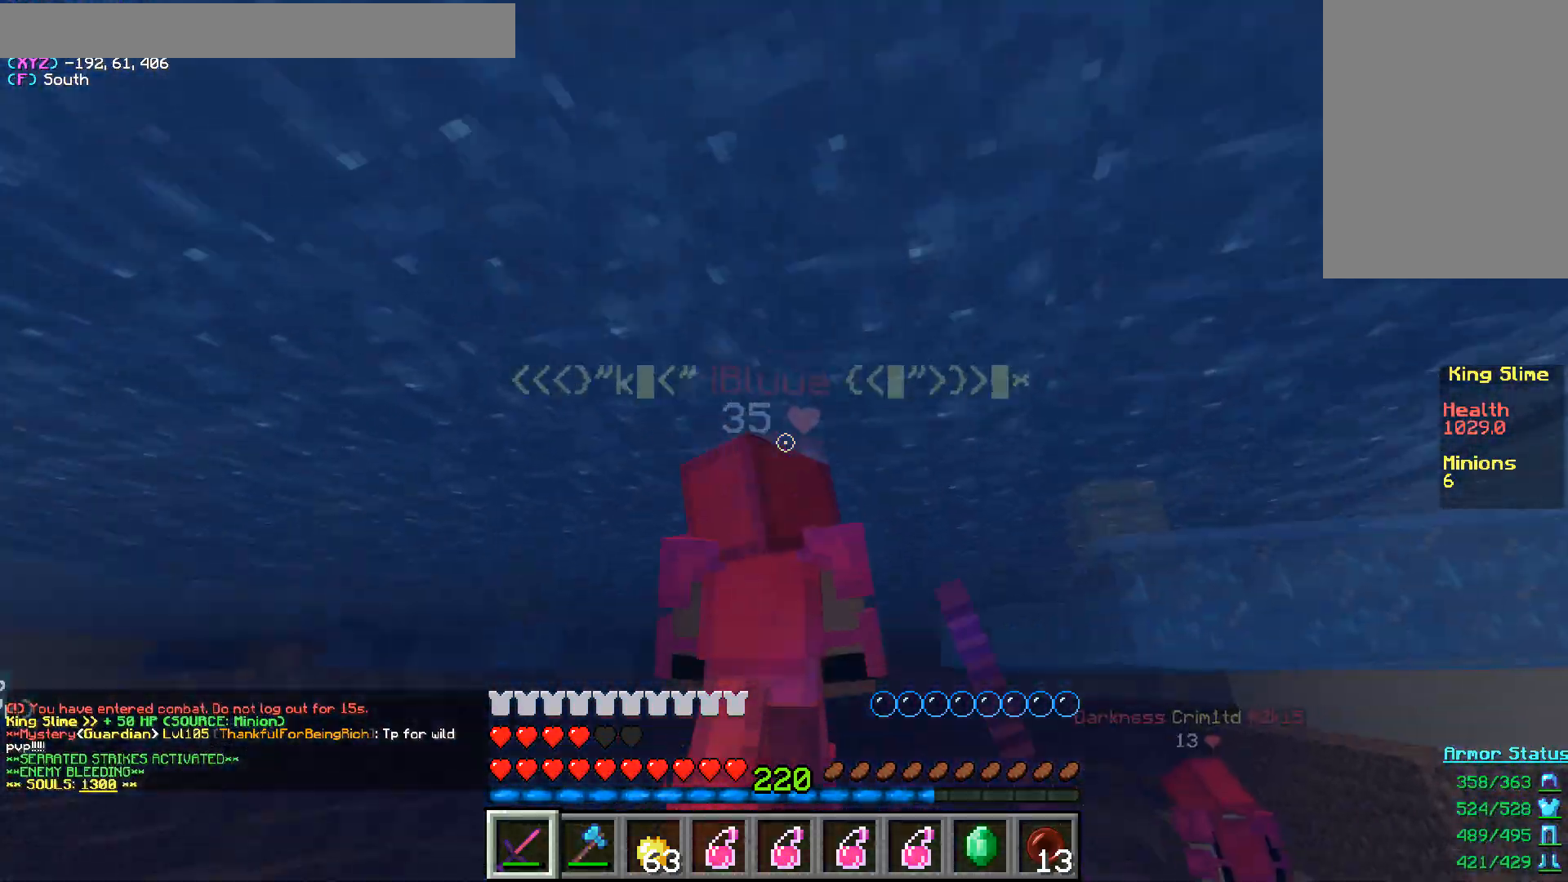
{"keys": ["w"], "mouse": [], "events": [[433, "mouse_left", "up"]]}
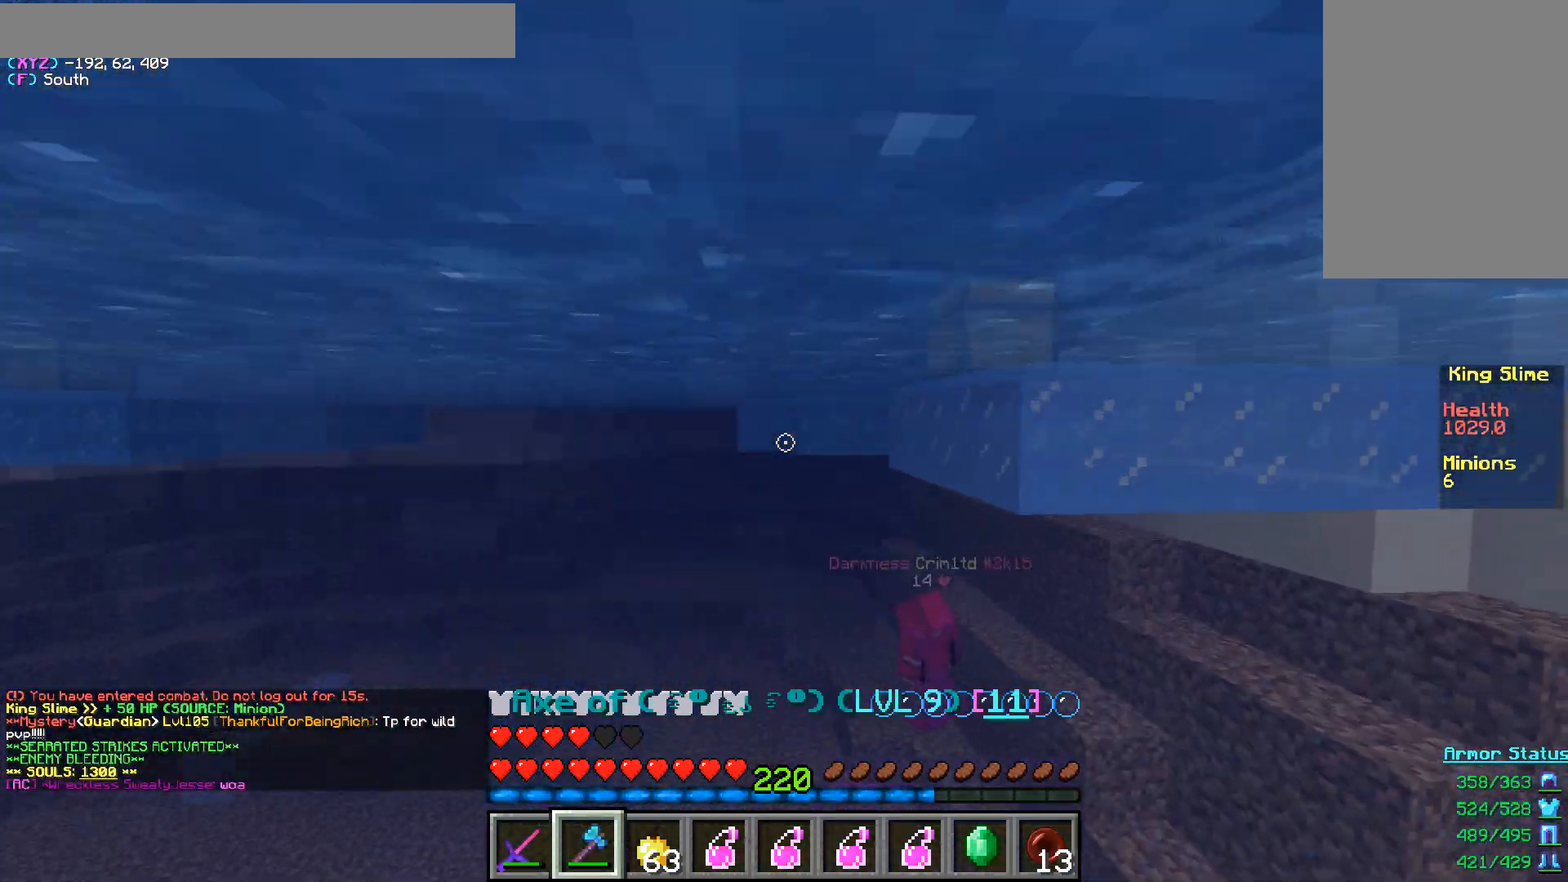
{"keys": ["w"], "mouse": [], "events": []}
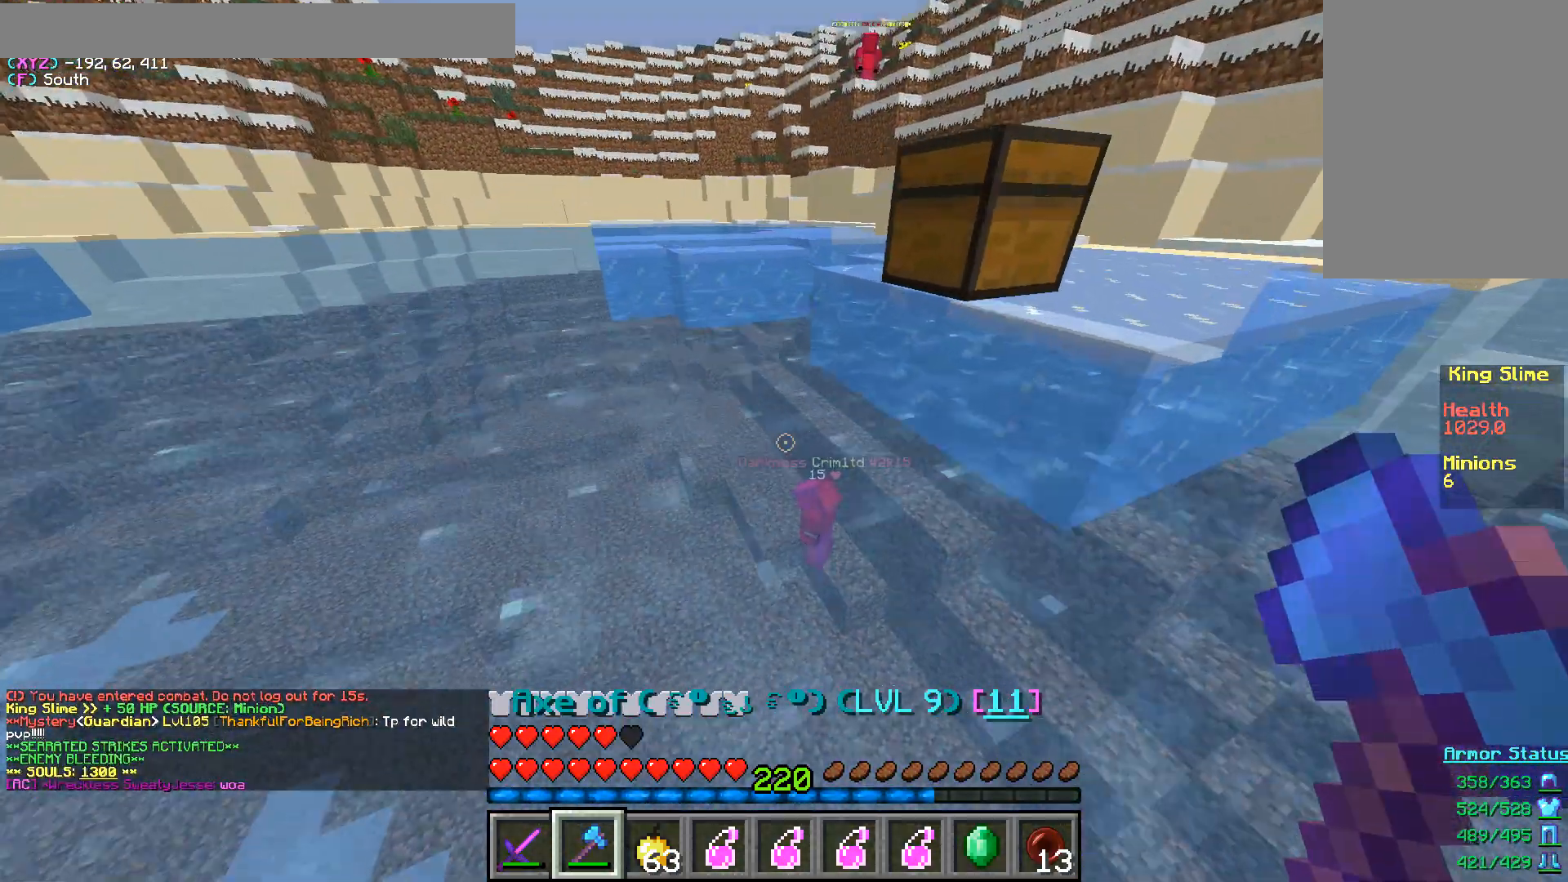
{"keys": ["w"], "mouse": ["left"], "events": [[383, "mouse_left", "down"]]}
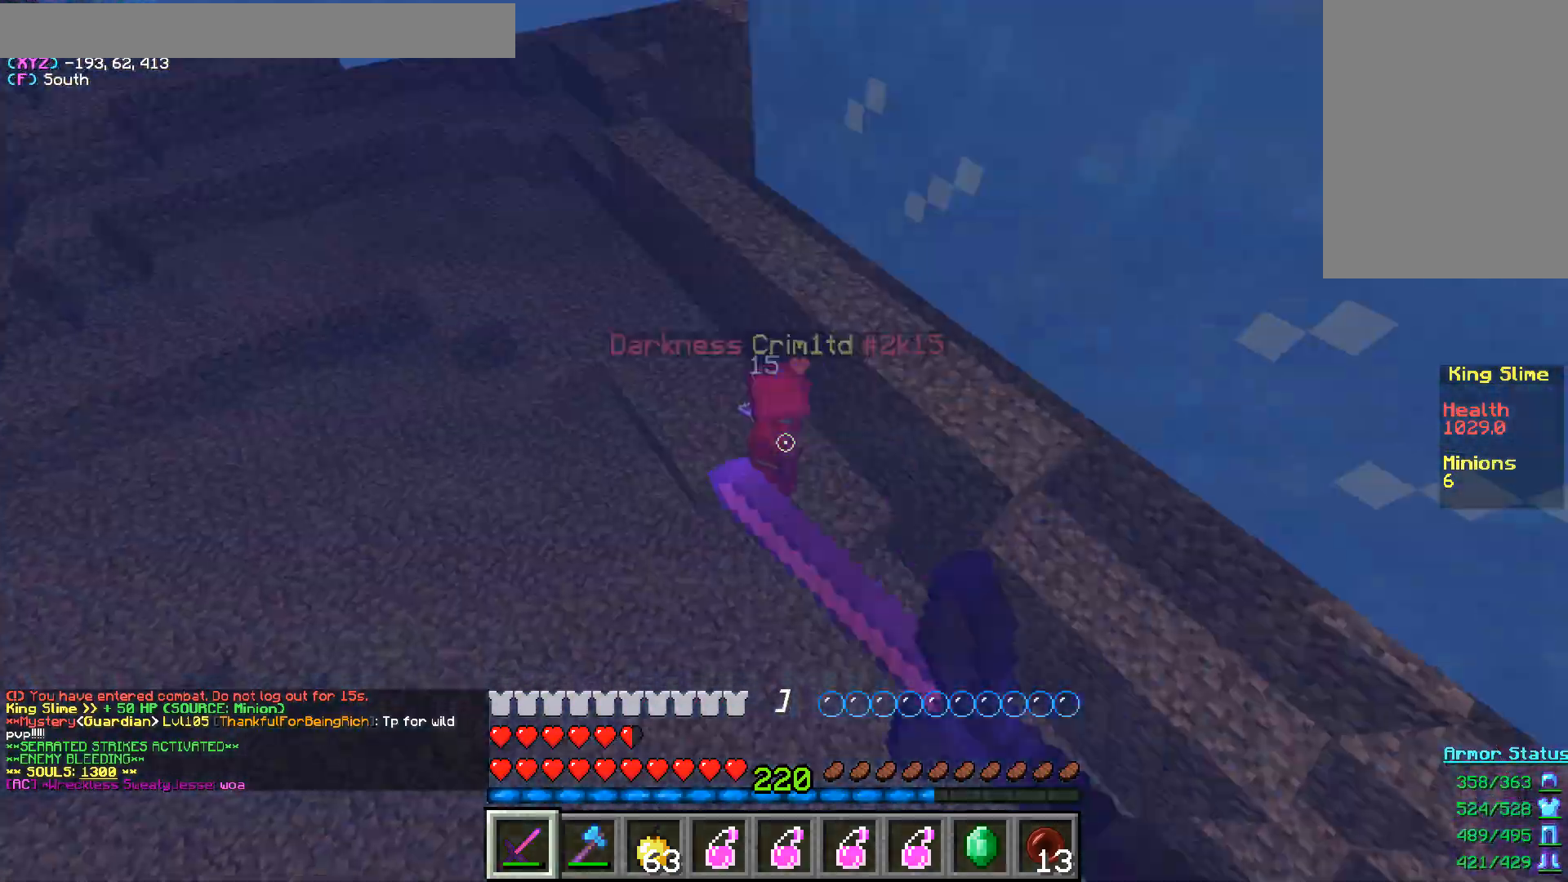
{"keys": ["w"], "mouse": ["left"], "events": [[133, "a", "down"], [467, "a", "up"]]}
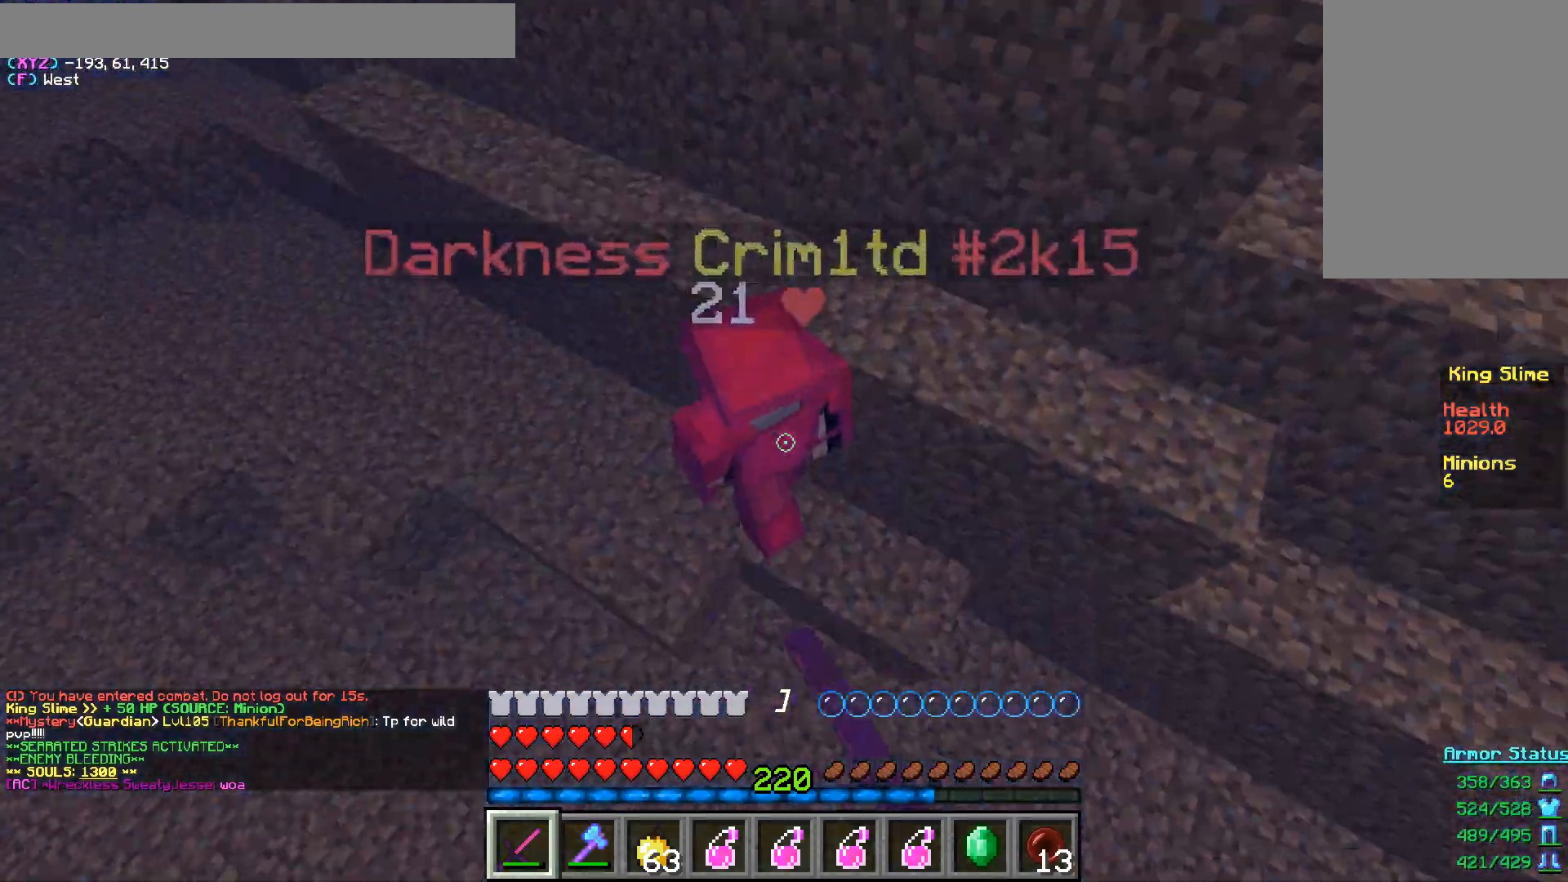
{"keys": ["a", "w"], "mouse": ["left"], "events": [[33, "w", "up"], [117, "a", "down"], [267, "w", "down"]]}
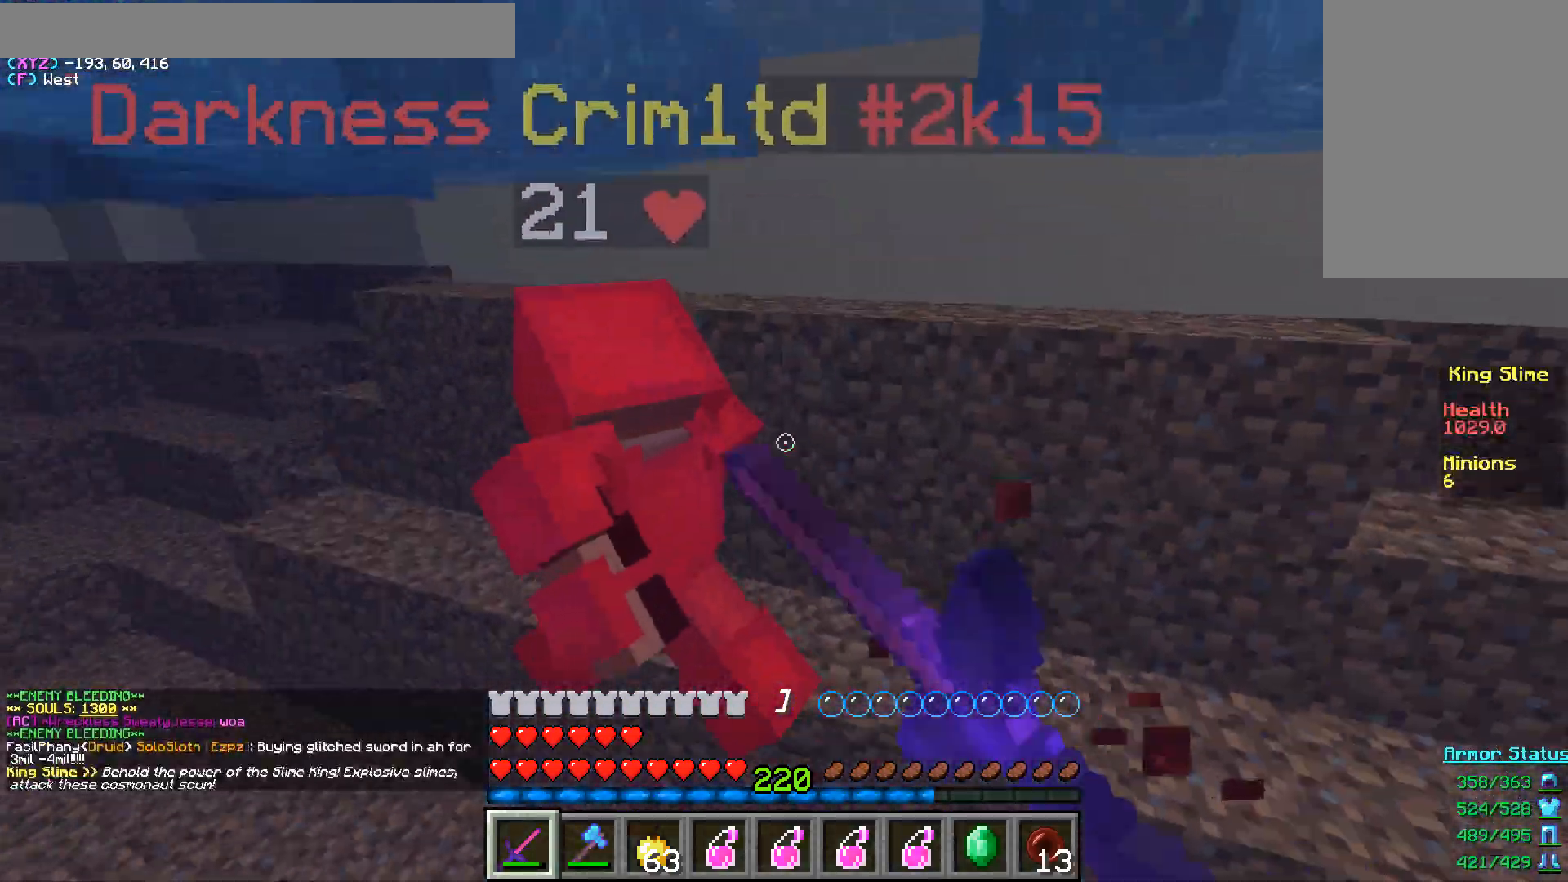
{"keys": ["a", "w"], "mouse": ["left"], "events": []}
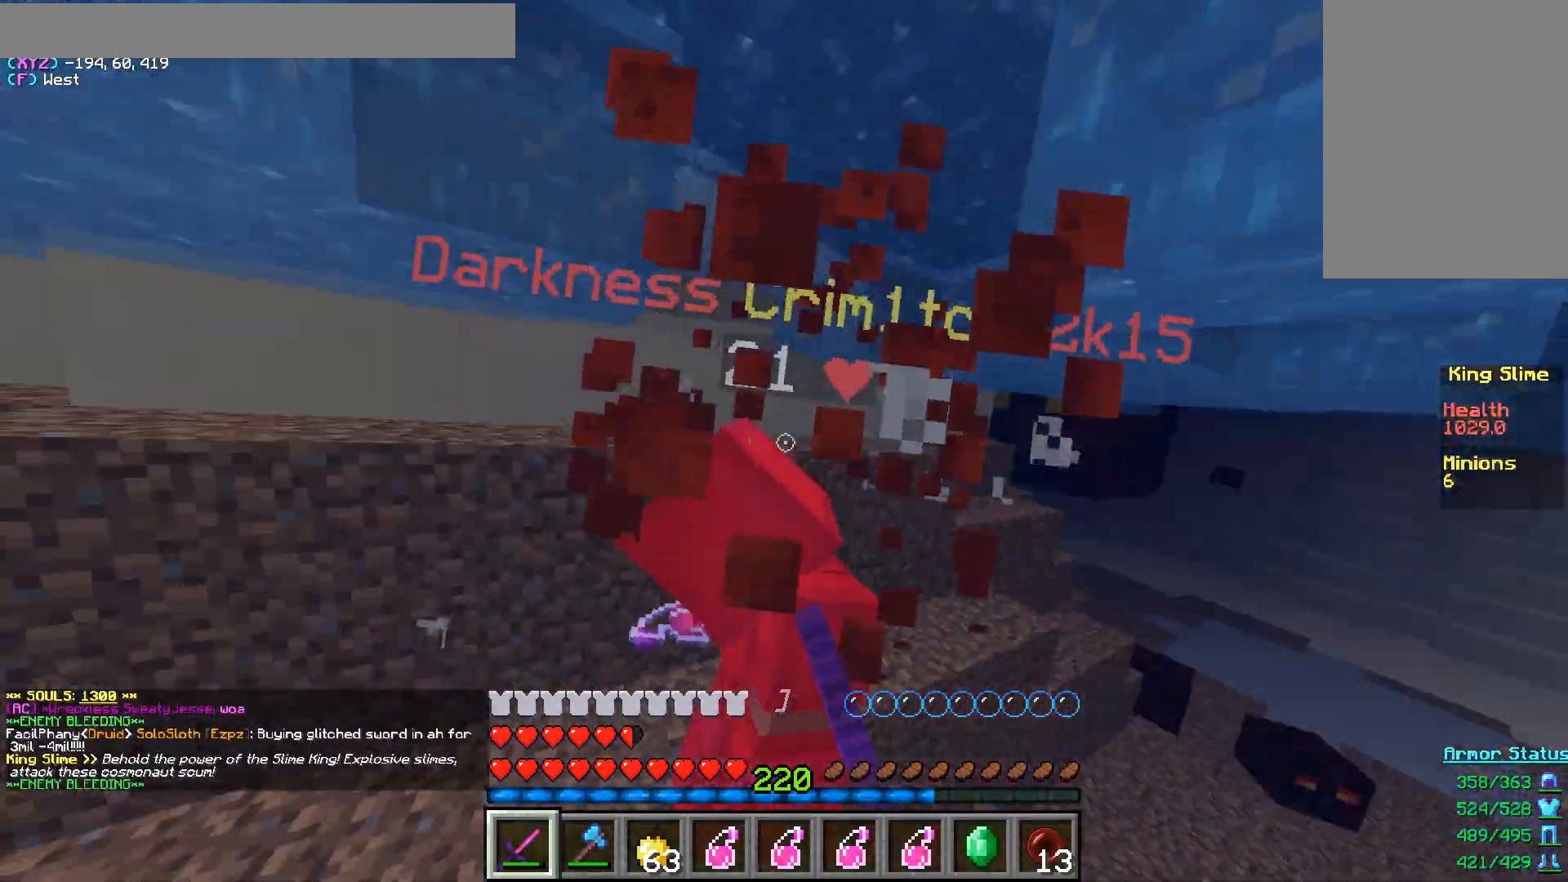
{"keys": [], "mouse": ["left"], "events": [[33, "w", "up"], [83, "a", "up"]]}
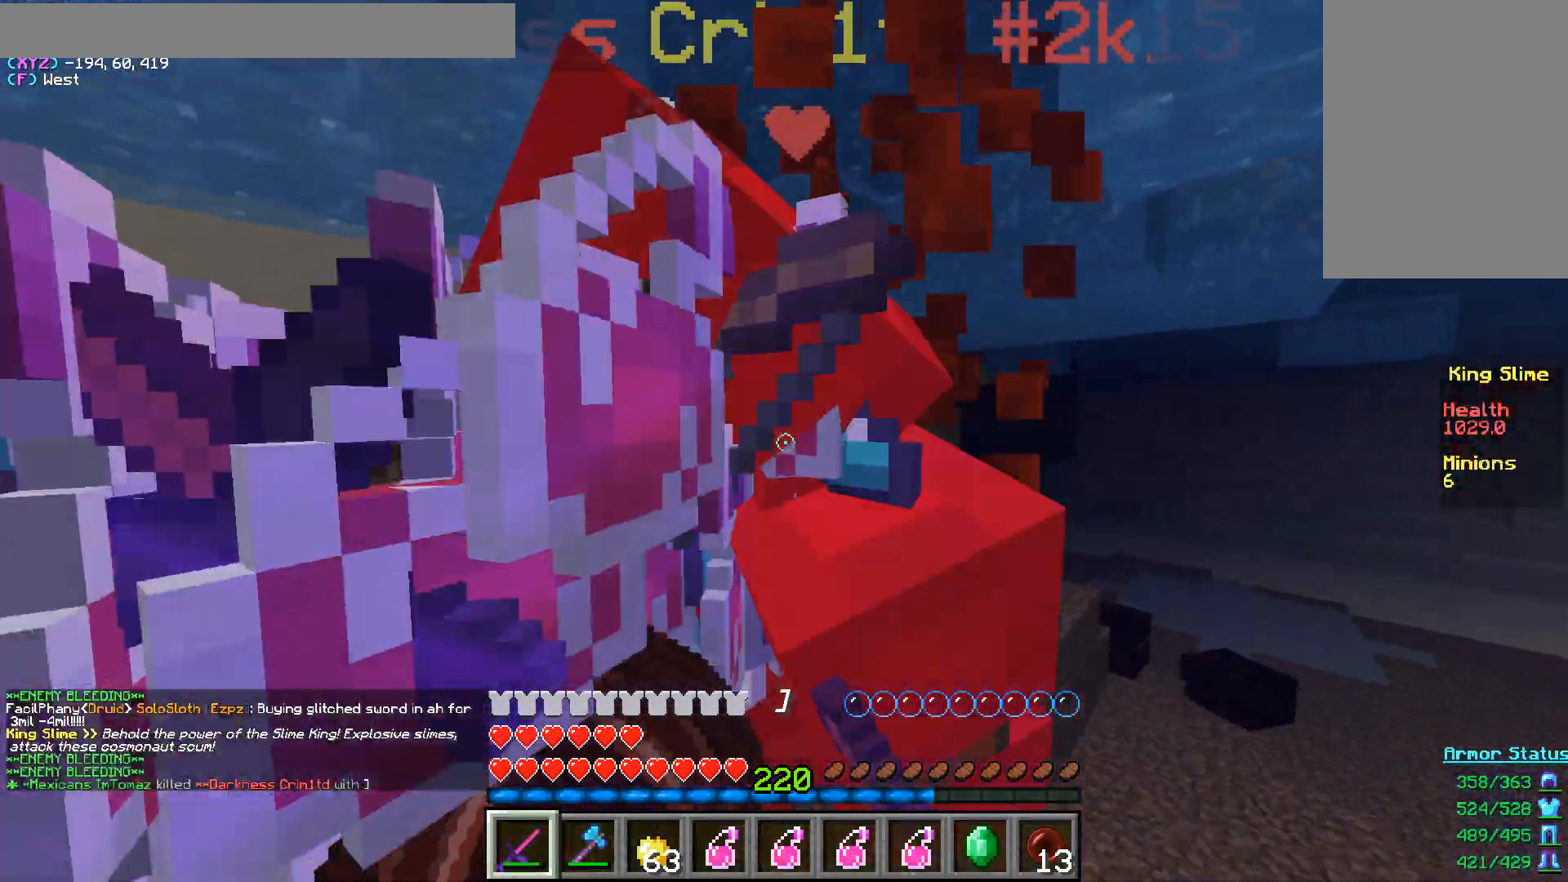
{"keys": ["w"], "mouse": [], "events": [[367, "w", "down"], [483, "mouse_left", "up"]]}
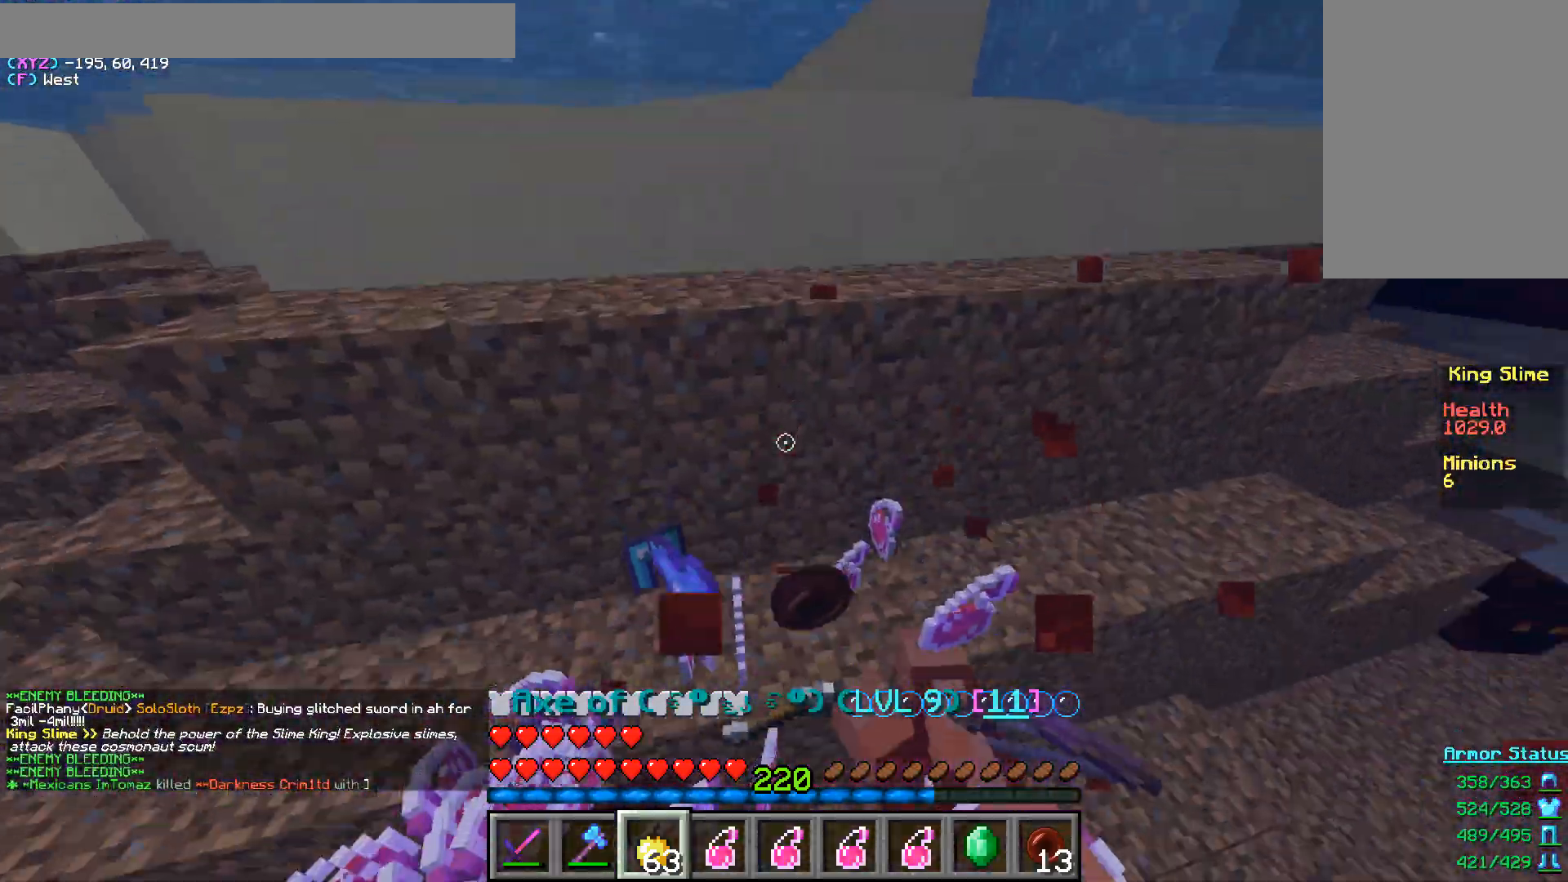
{"keys": [], "mouse": [], "events": [[83, "w", "up"]]}
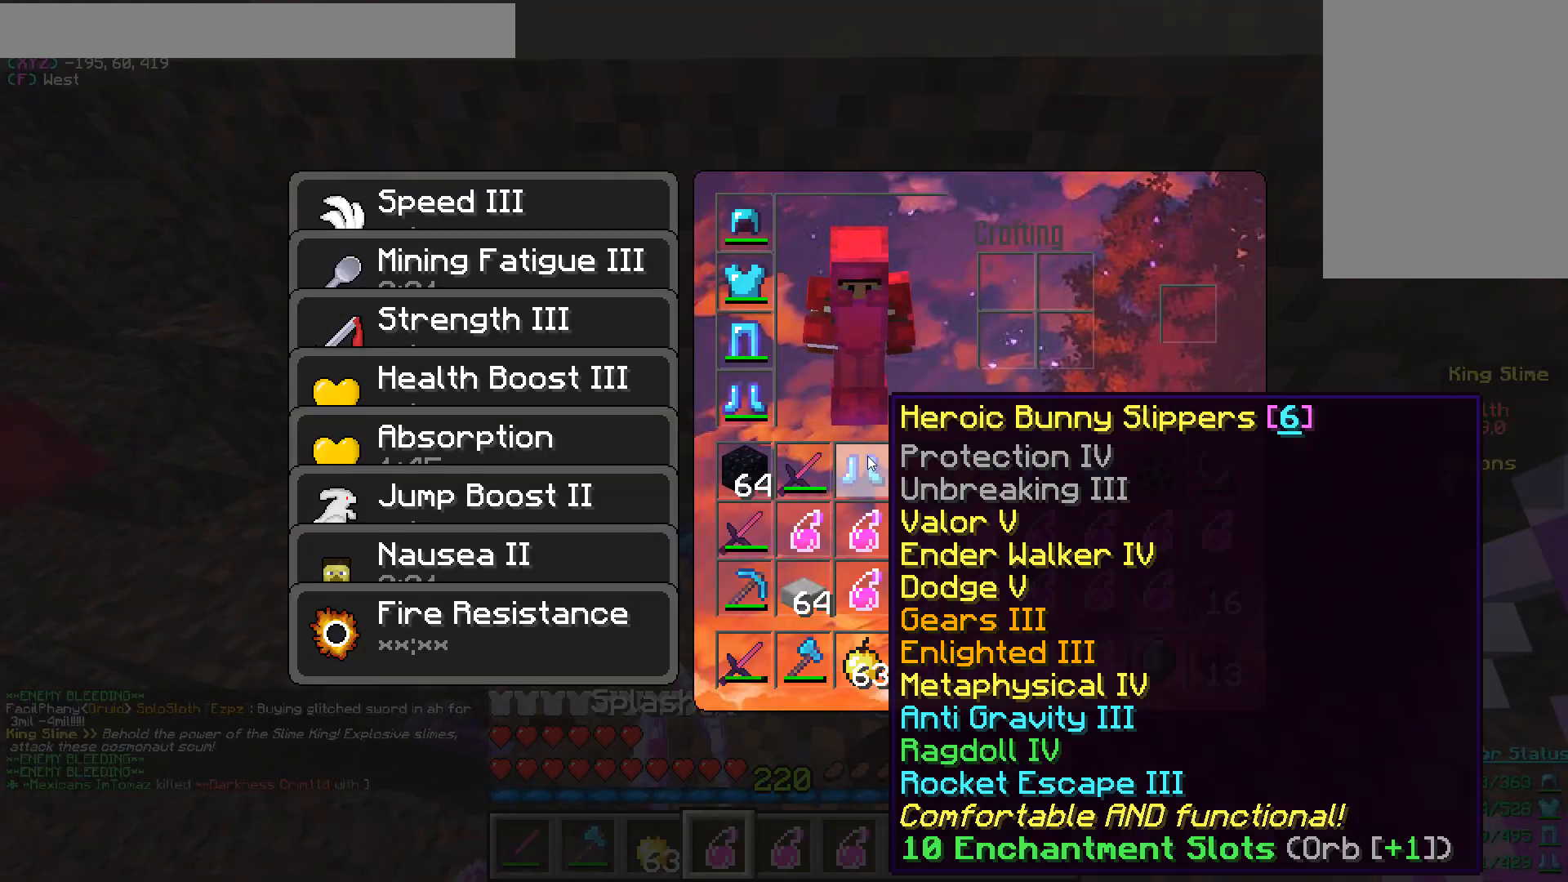
{"keys": [], "mouse": [], "events": []}
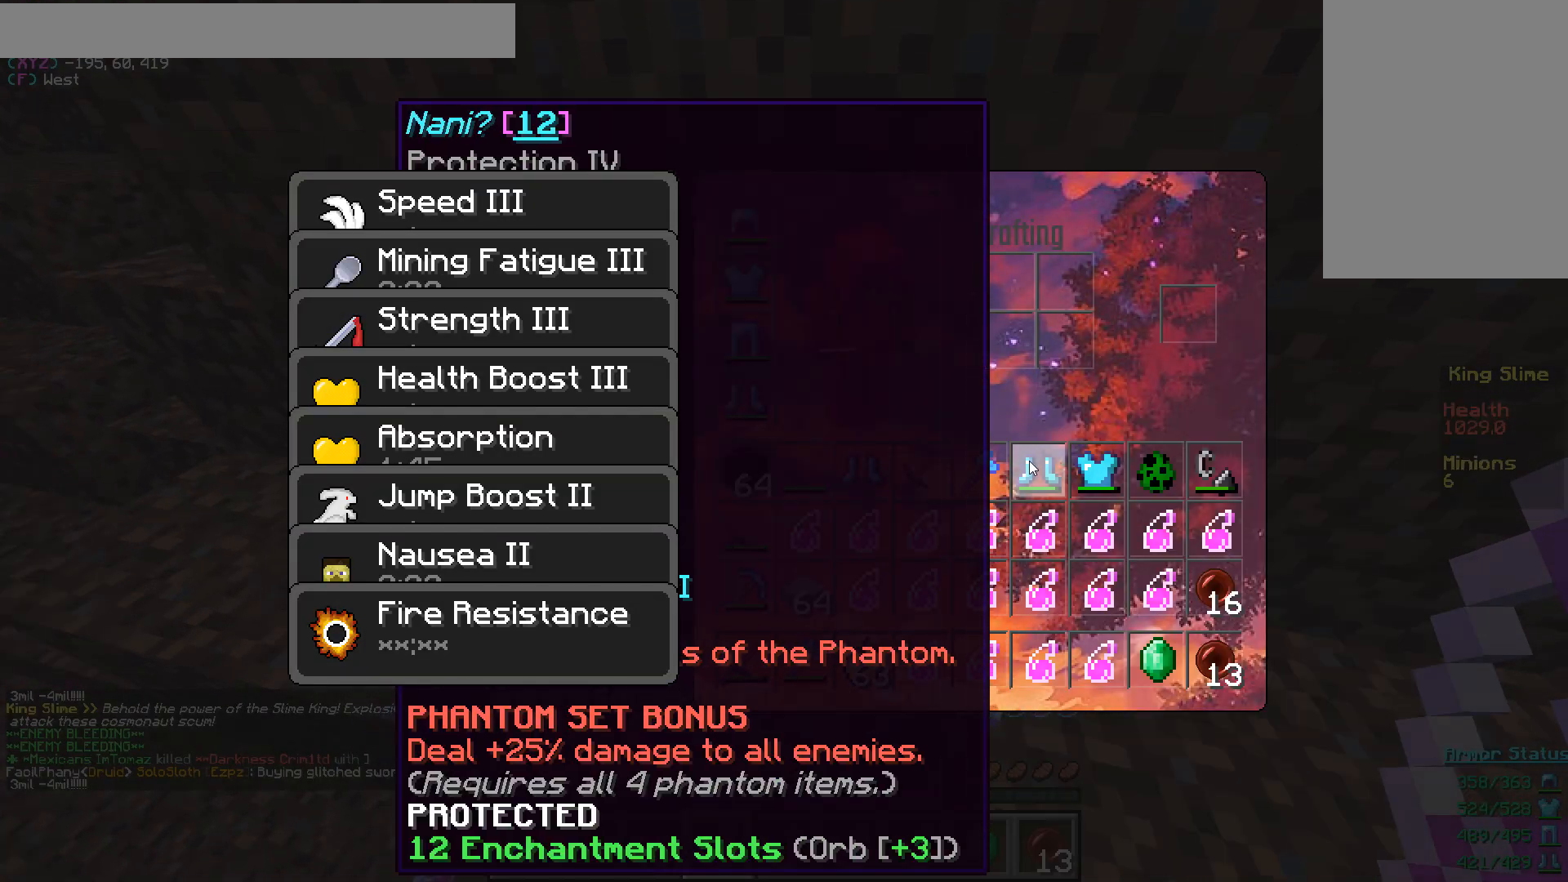
{"keys": ["s"], "mouse": [], "events": [[417, "s", "down"]]}
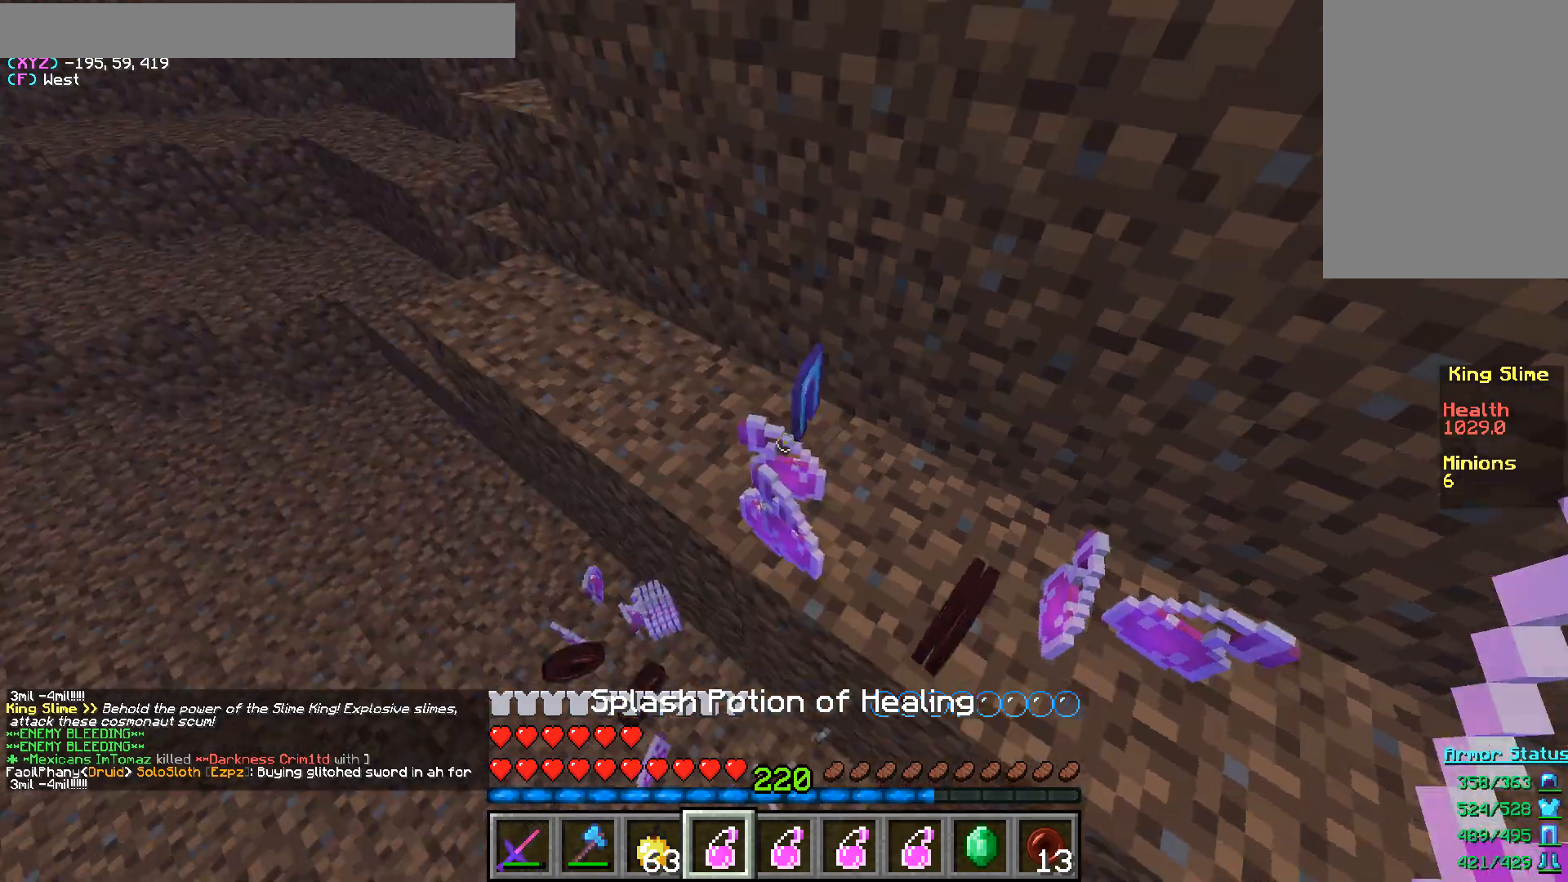
{"keys": [], "mouse": [], "events": [[183, "s", "up"], [300, "d", "down"], [483, "d", "up"]]}
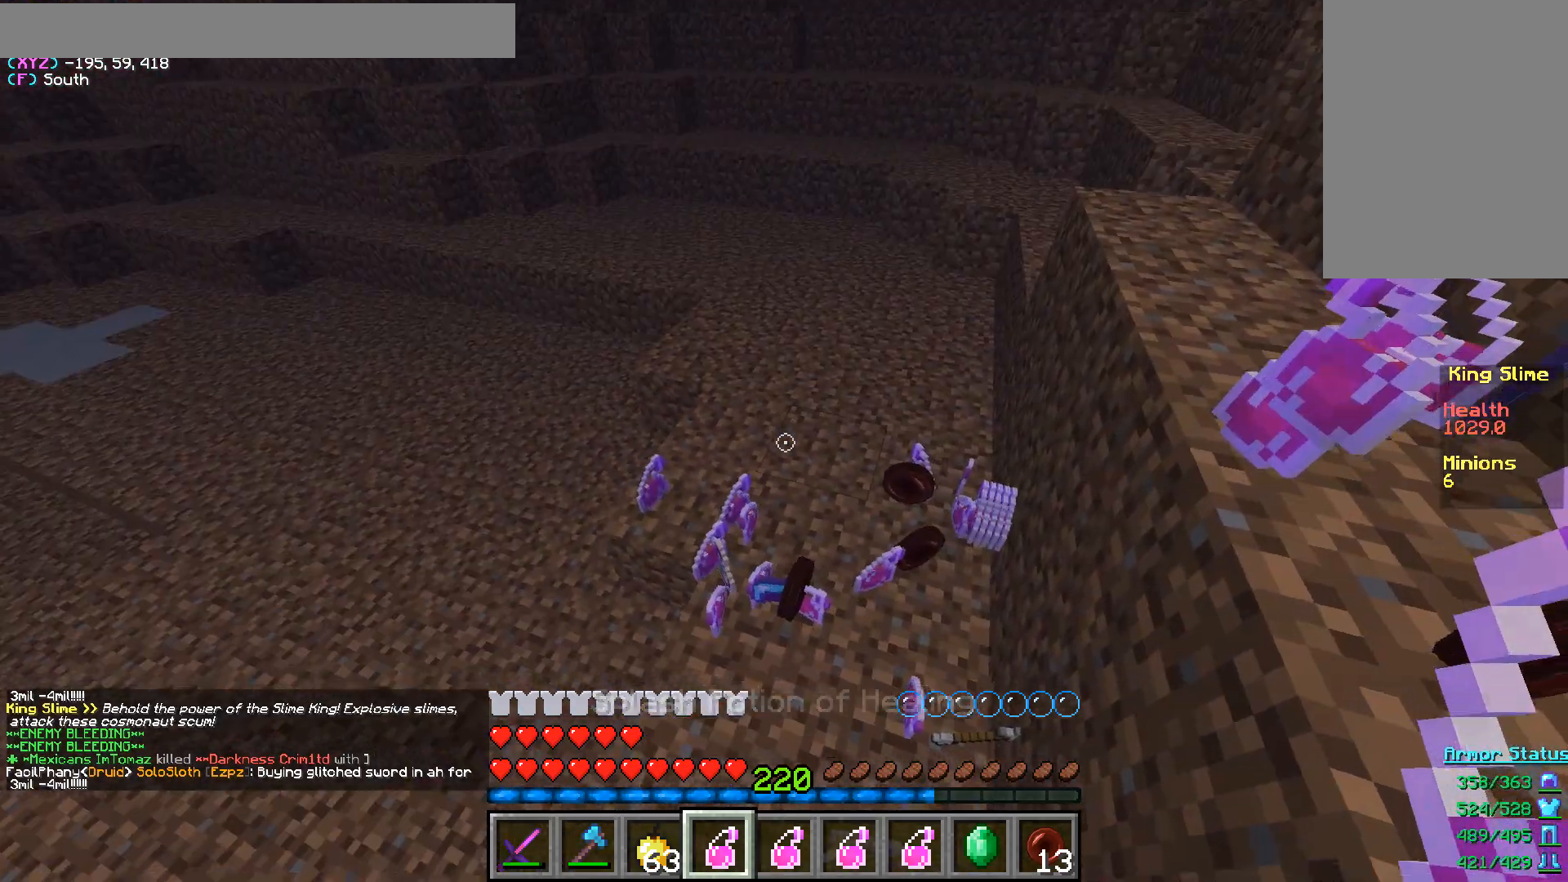
{"keys": ["w"], "mouse": [], "events": [[500, "w", "down"]]}